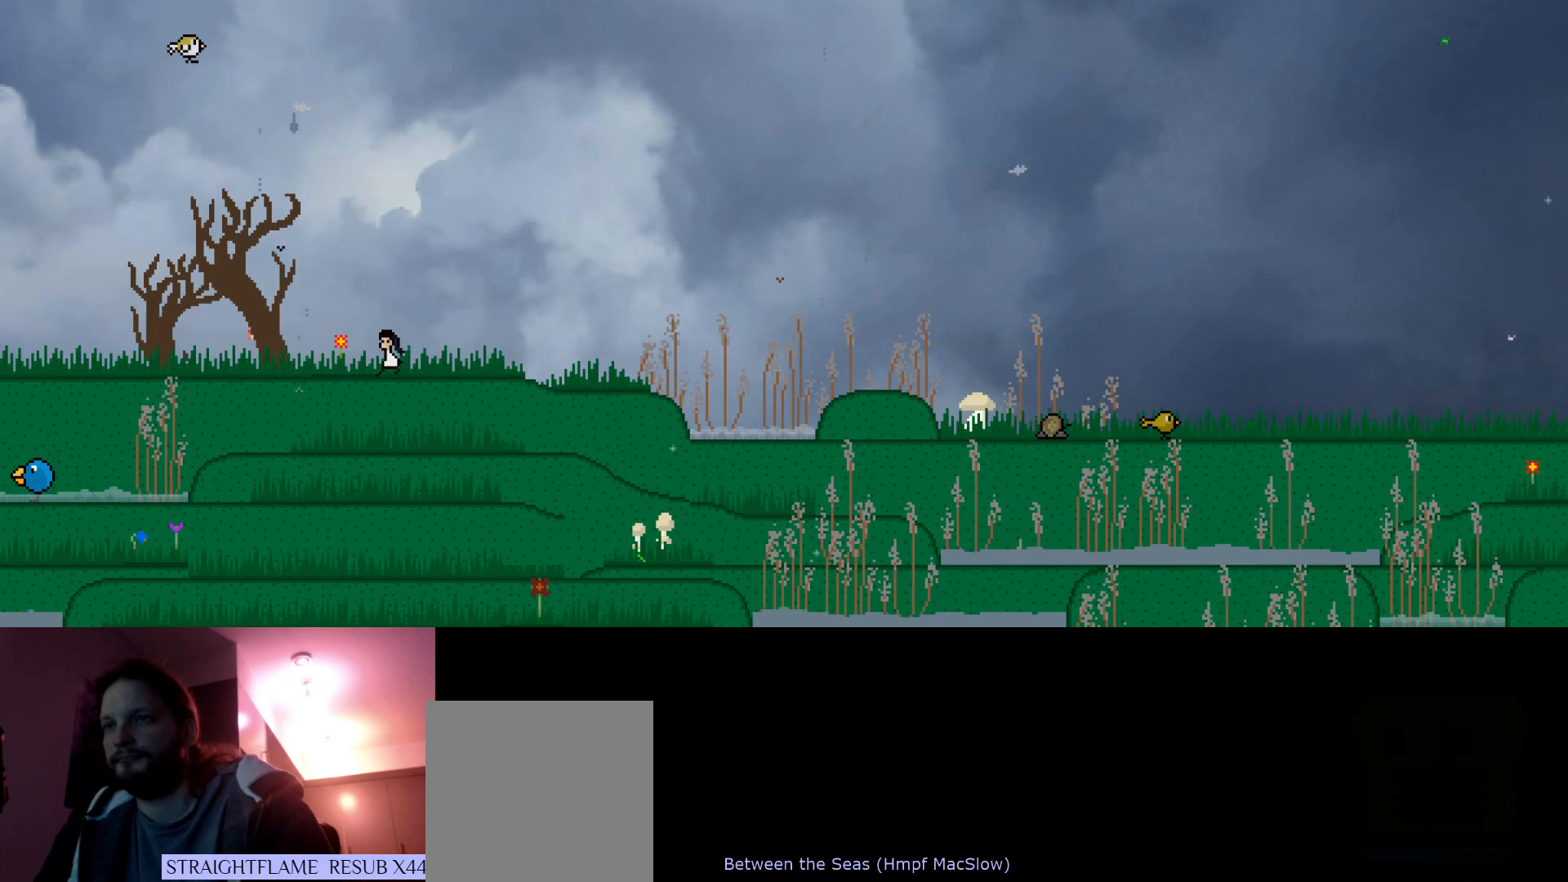
Gameplay with keyboard; each line is a JSON object with the keys held at the frame after it. "events" lists presses ("down") and releases ("up") of "down", "horn", "left", "right", "s" and "up" between this image and that frame as [ms after this image, input, new state], when the widget could be followed in between. No other keys are recorded. Mouse input is not recorded. Key names are as the overlay labels them; some are game actions (e.g. jump) rather than physical keys.
{"keys": ["left", "s", "up"], "events": []}
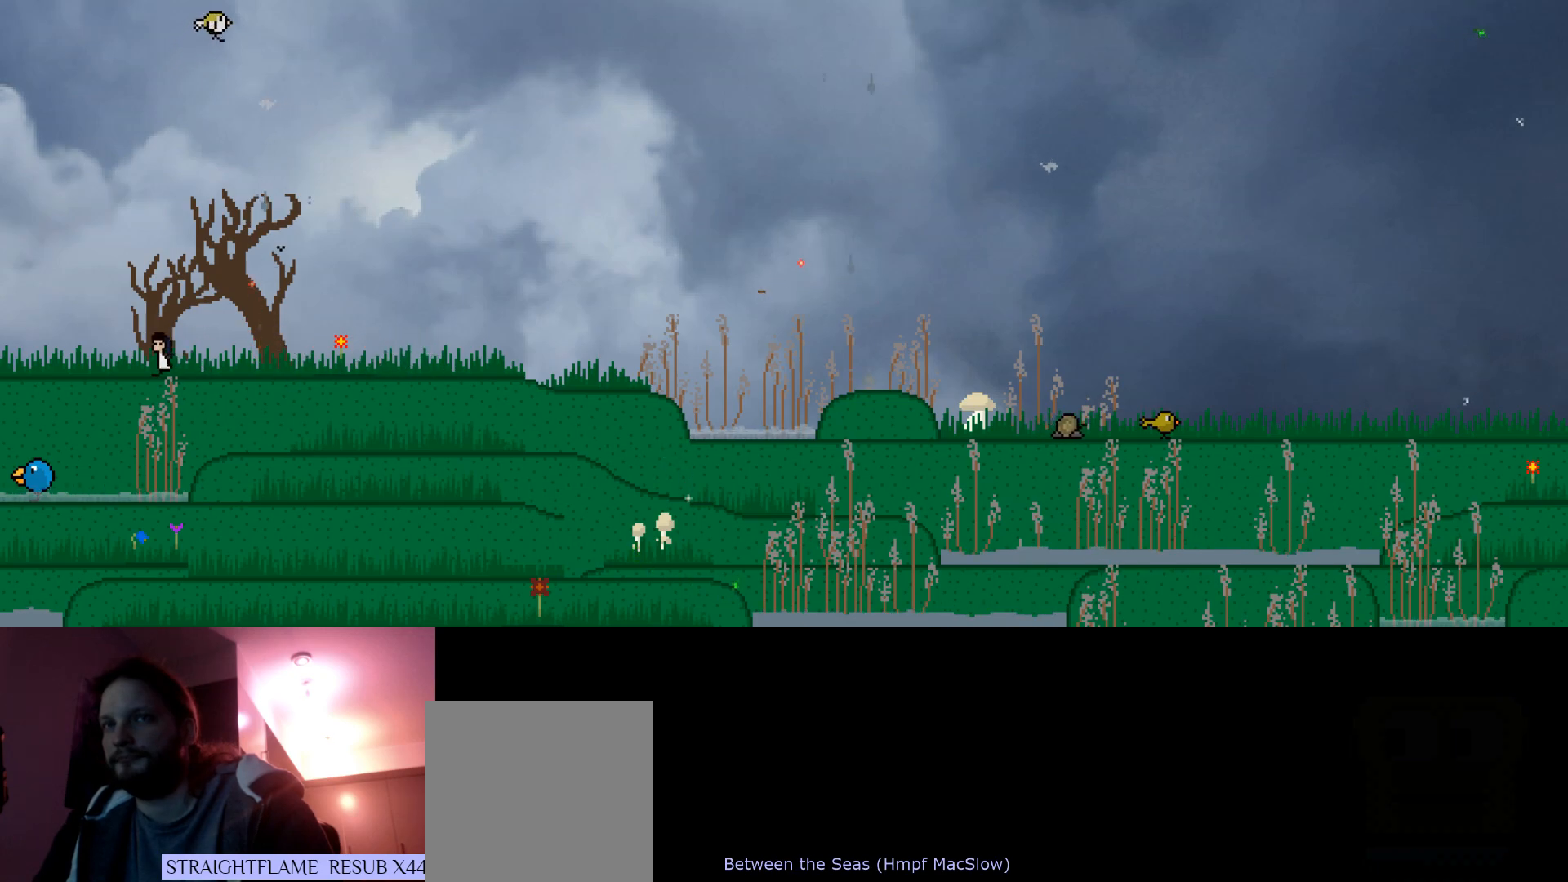
{"keys": ["left", "s", "up"], "events": []}
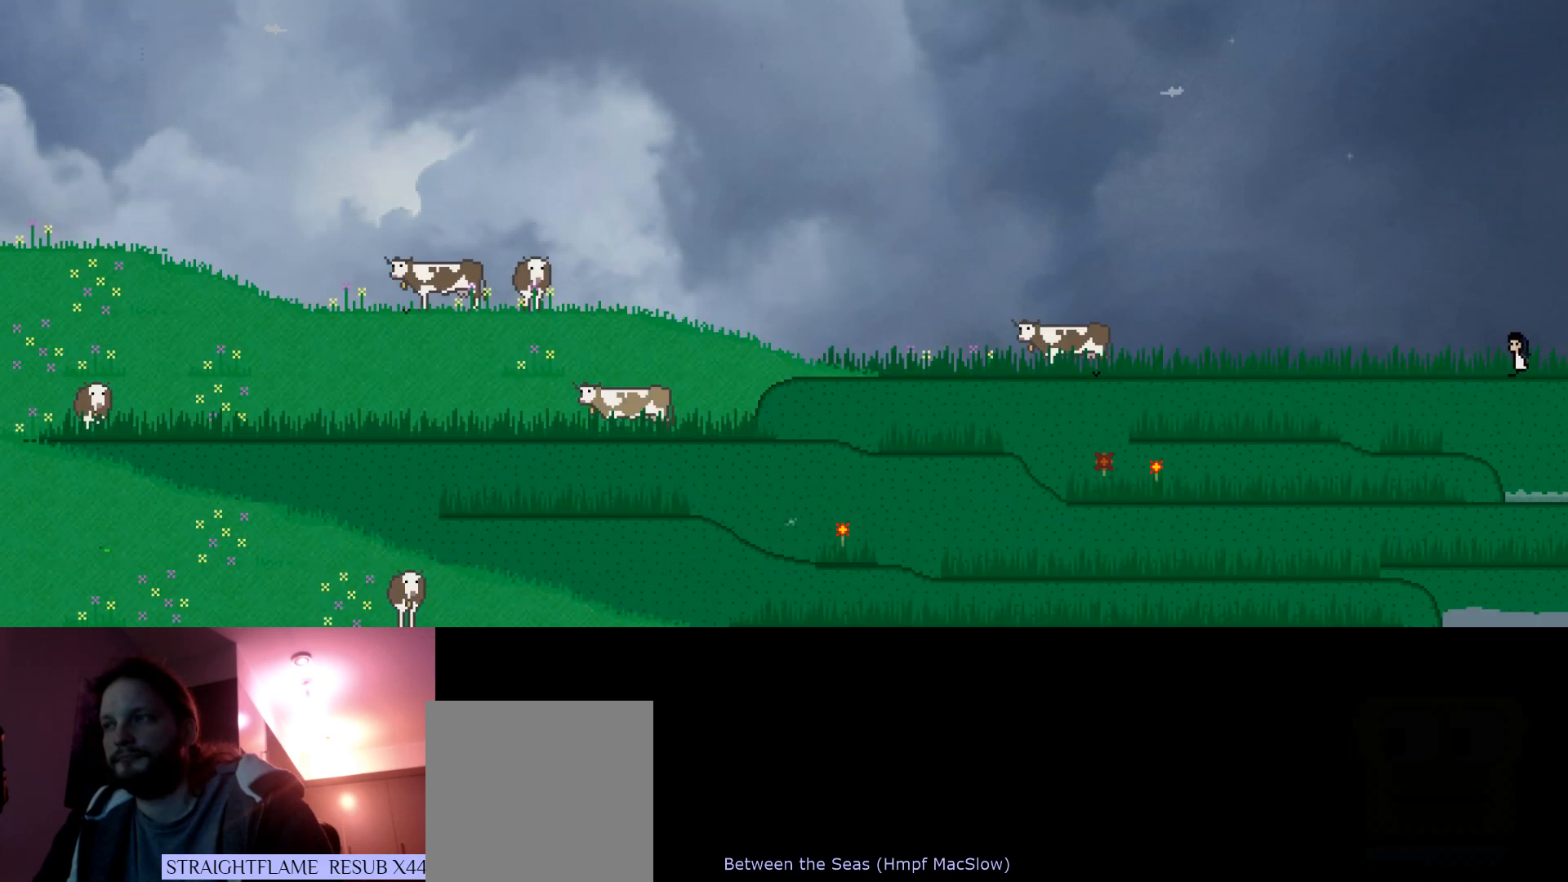
{"keys": ["left", "s", "up"], "events": []}
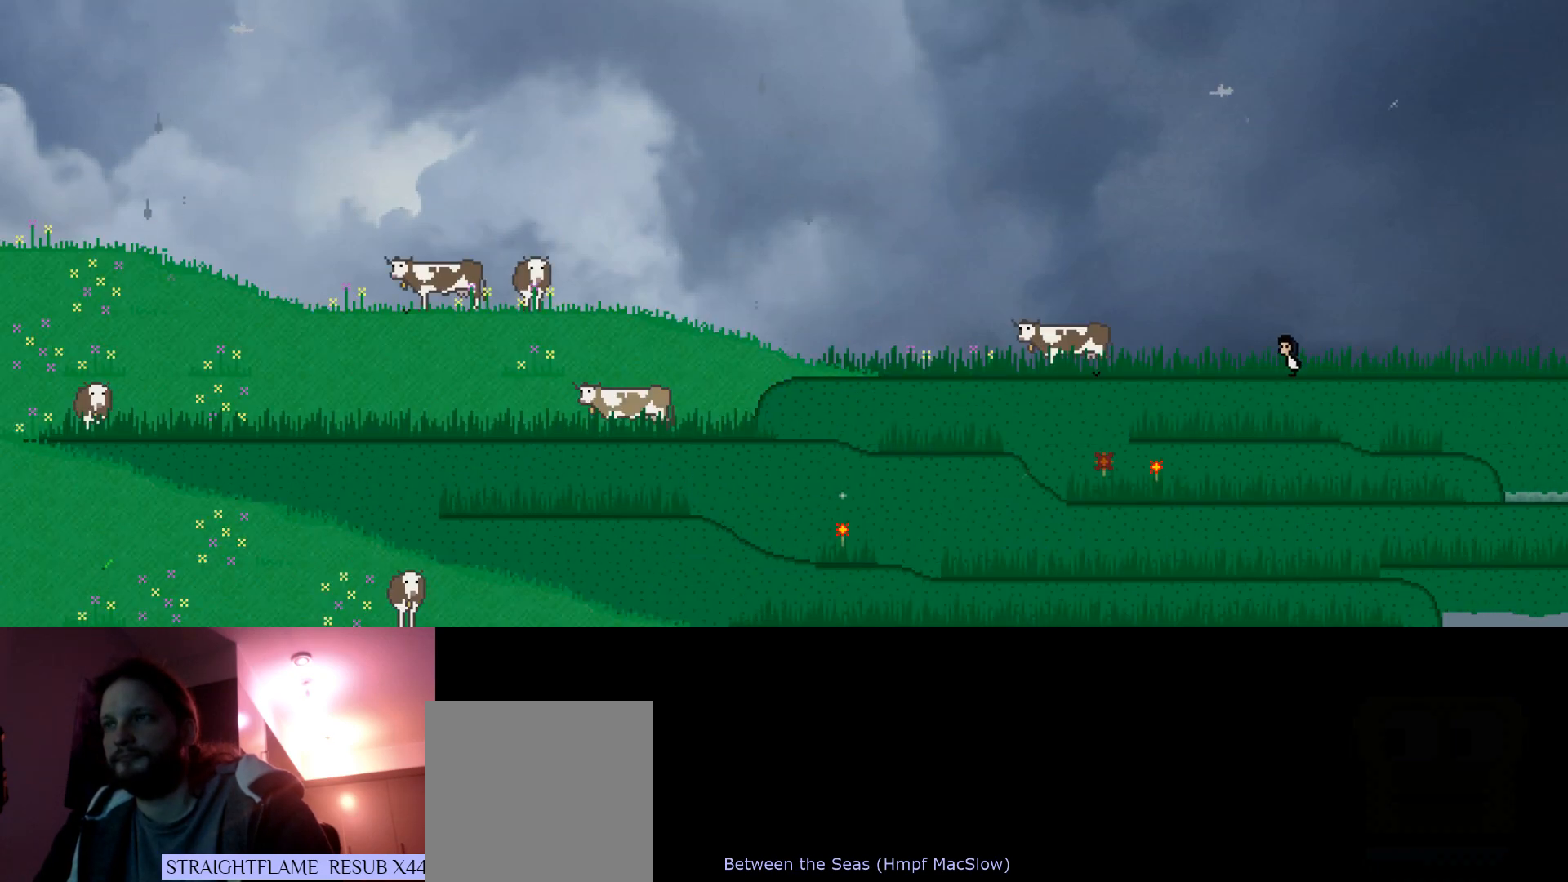
{"keys": ["left", "s", "up"], "events": []}
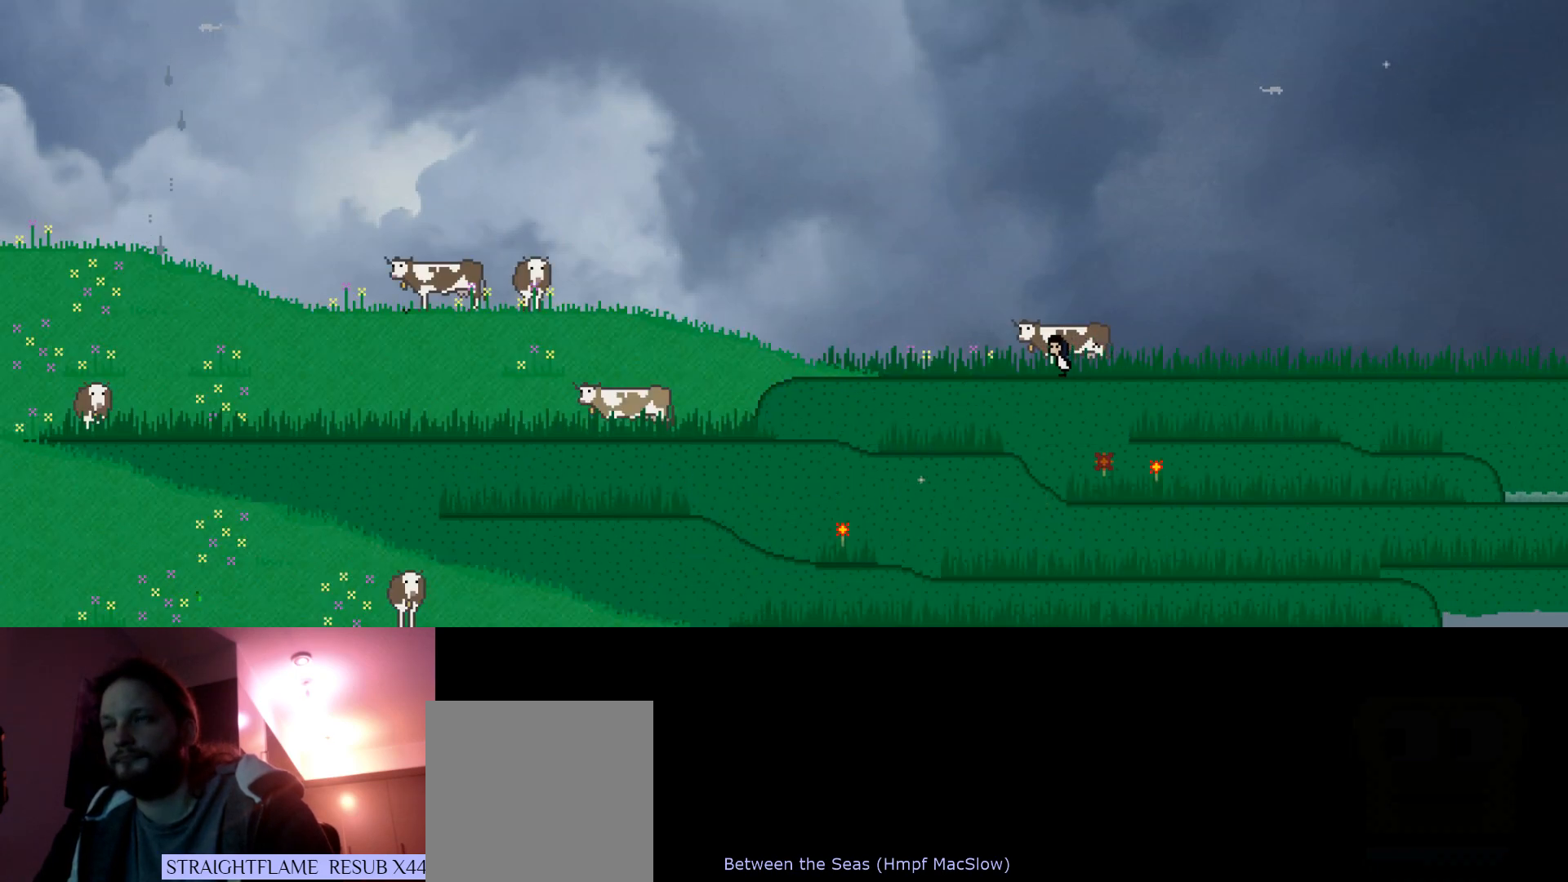
{"keys": ["left", "s", "up"], "events": []}
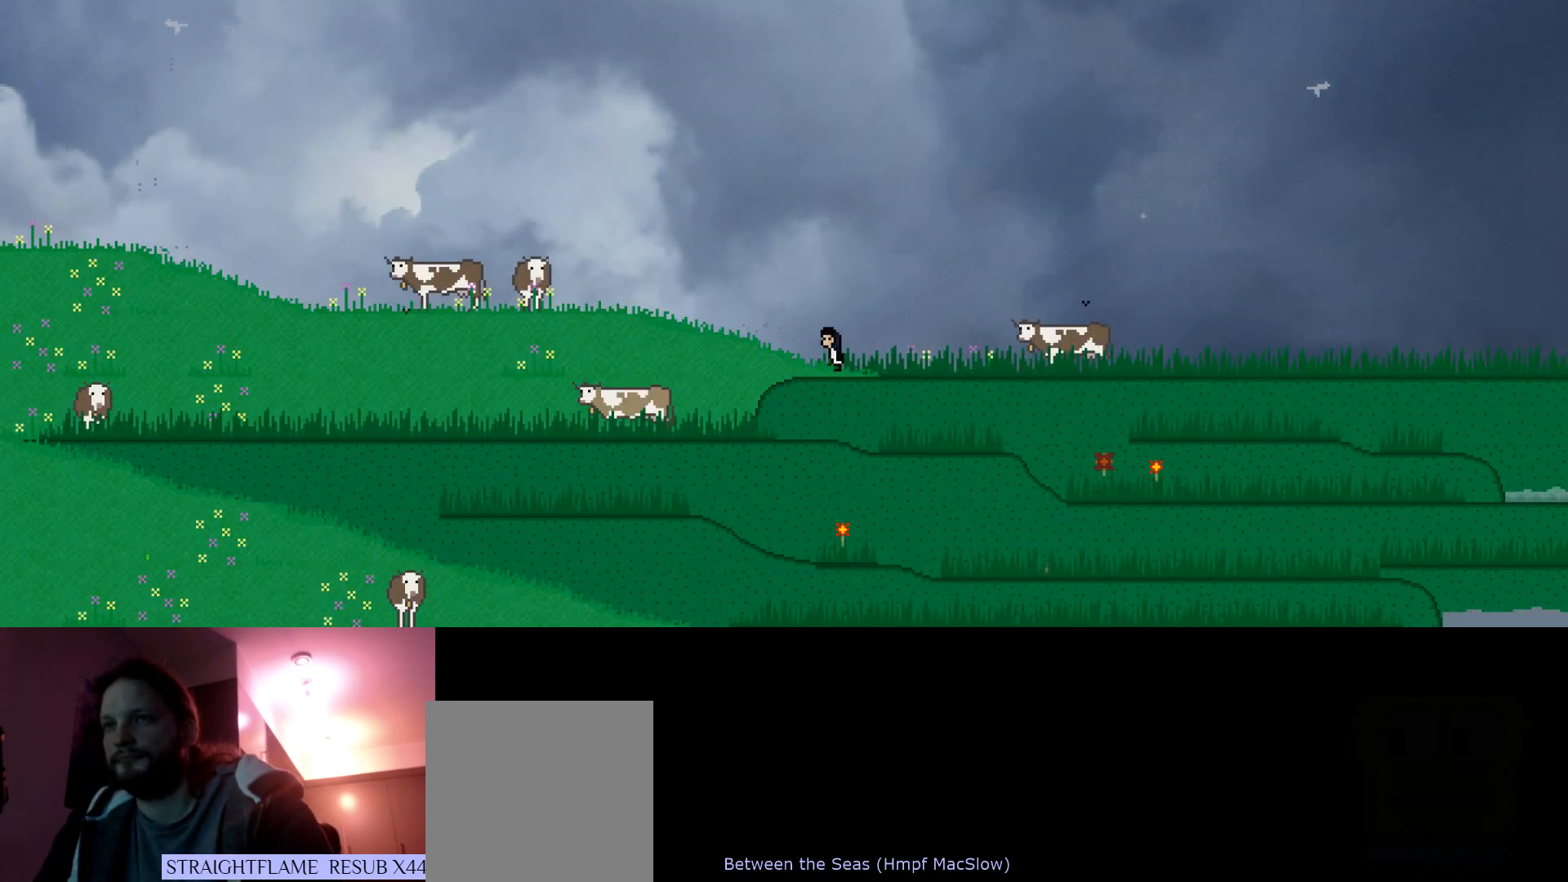
{"keys": ["left", "s", "up"], "events": []}
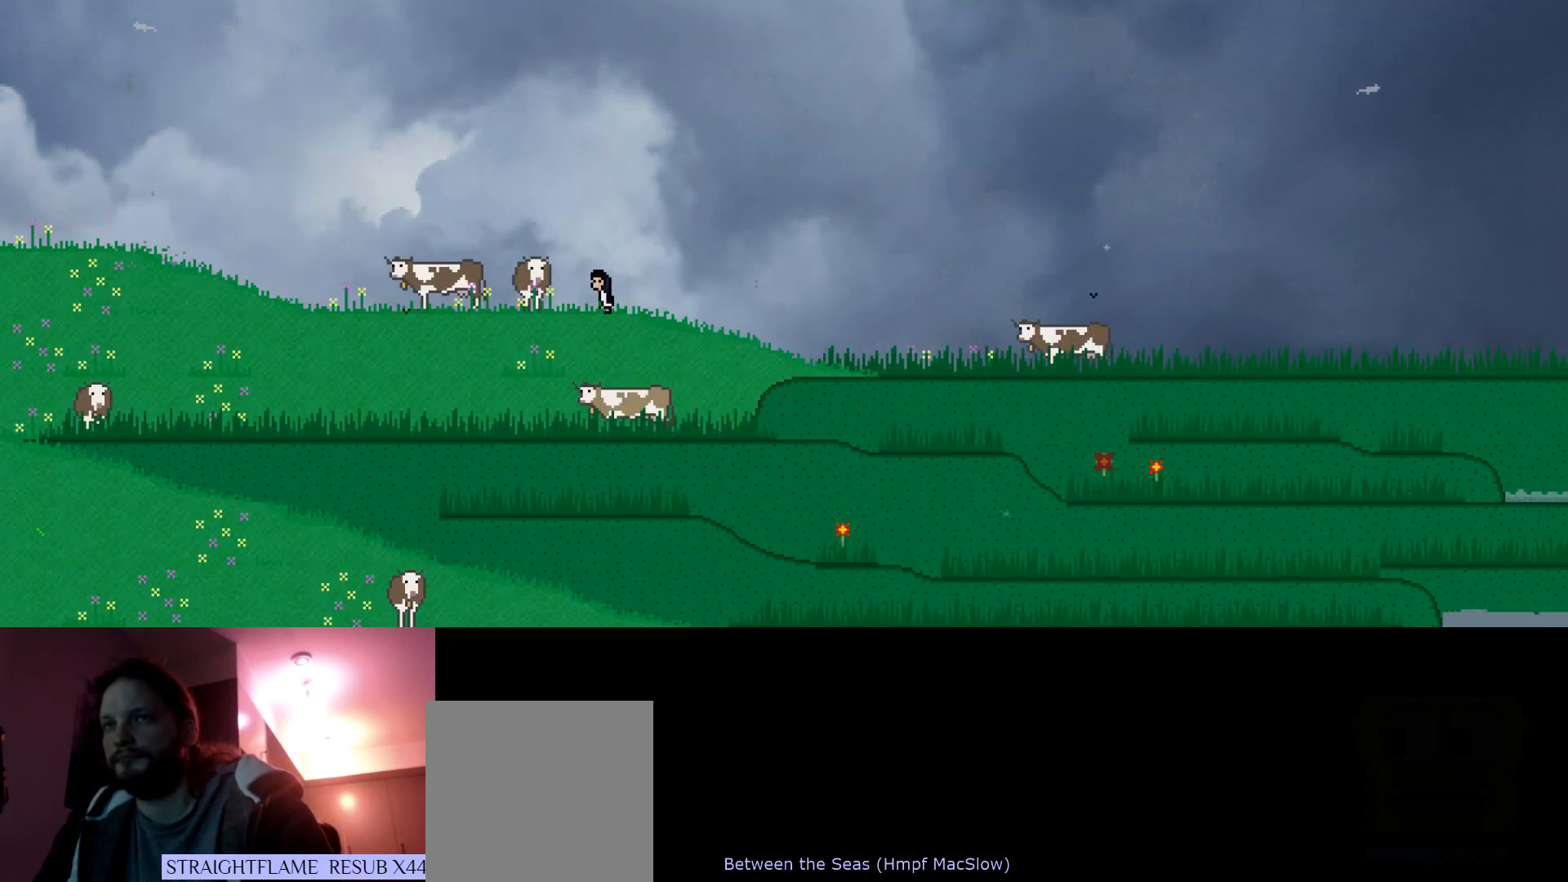
{"keys": ["left", "s", "up"], "events": []}
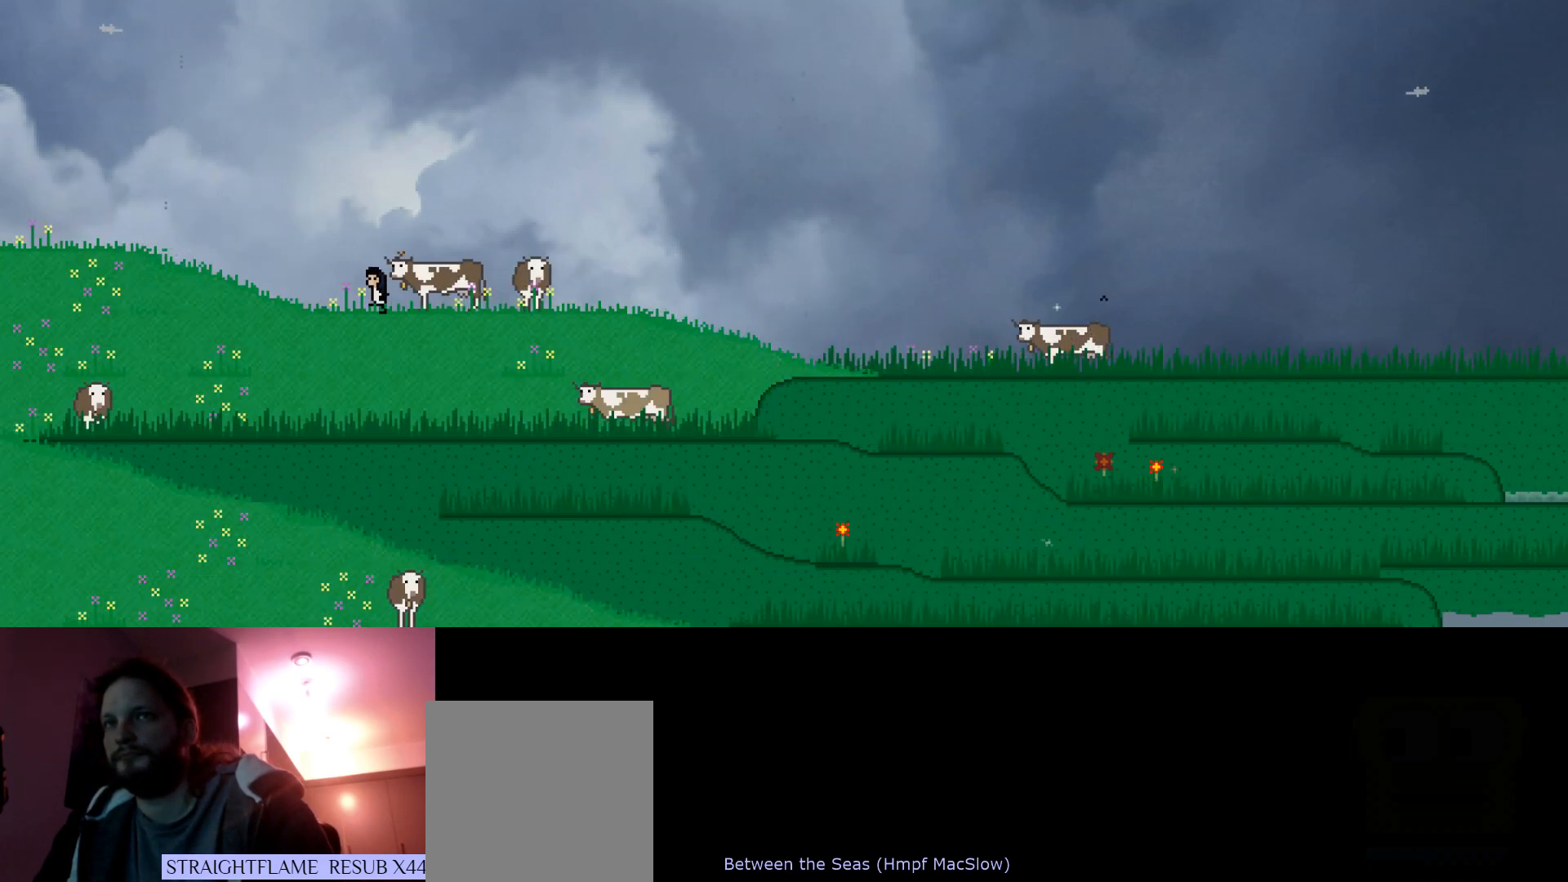
{"keys": ["left", "s", "up"], "events": []}
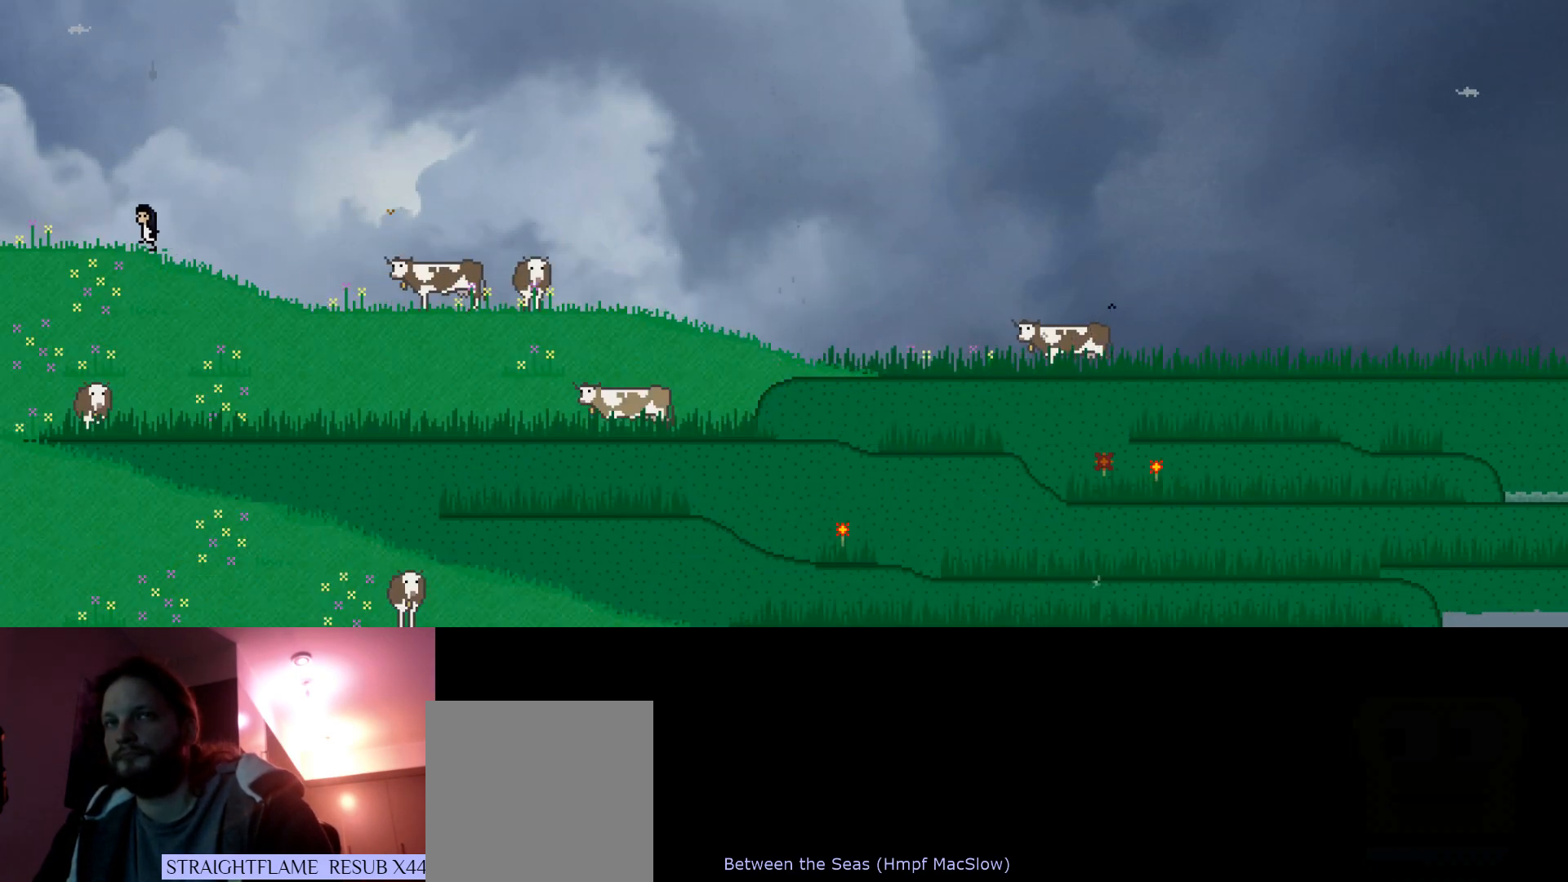
{"keys": ["left", "s", "up"], "events": []}
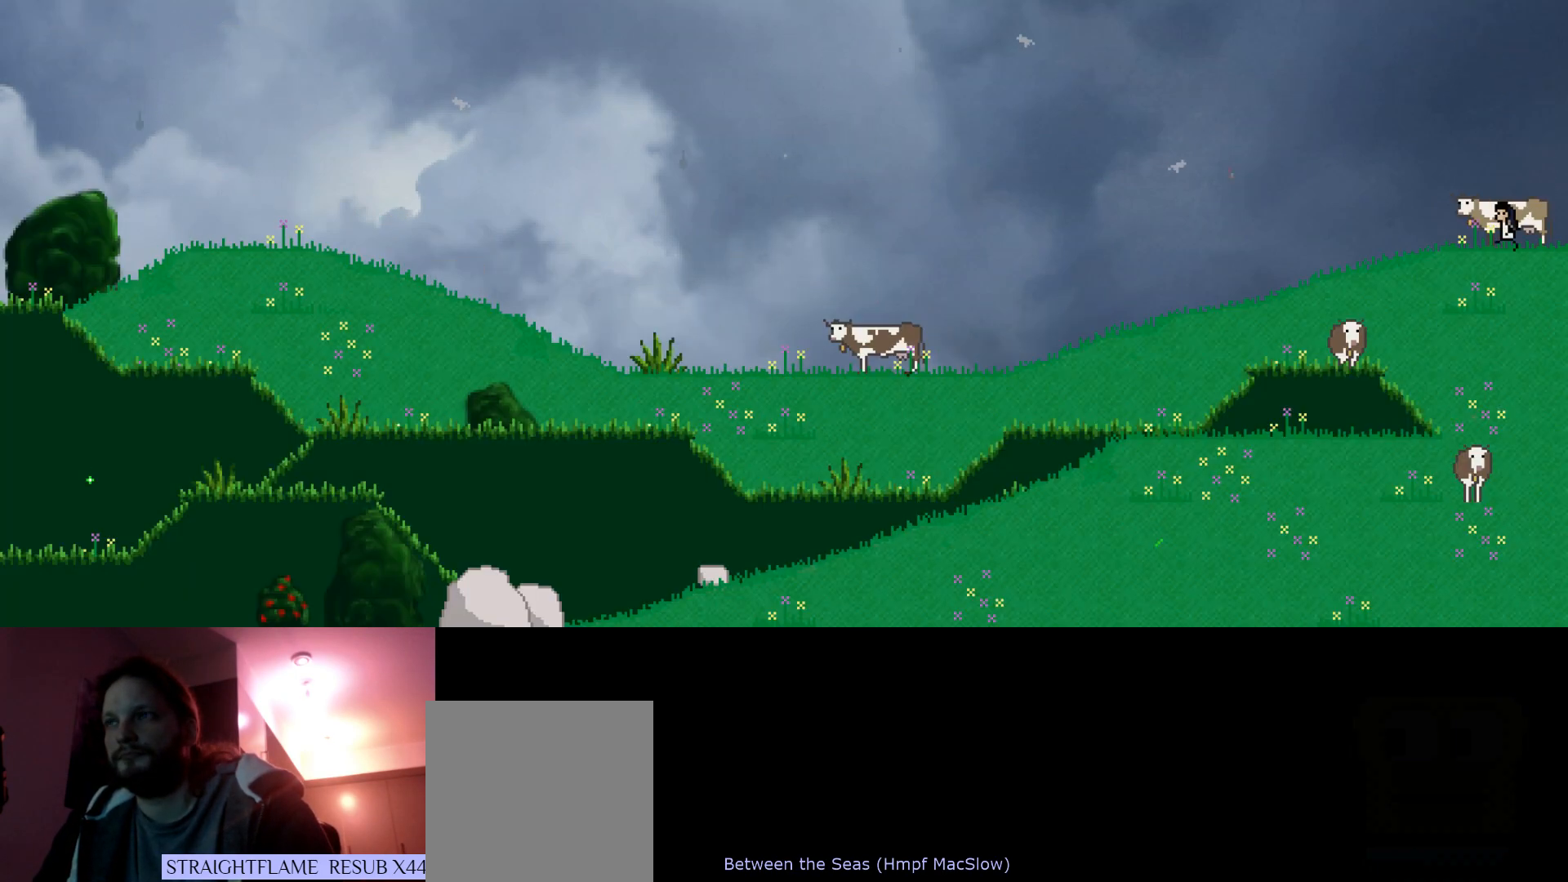
{"keys": ["left", "s", "up"], "events": []}
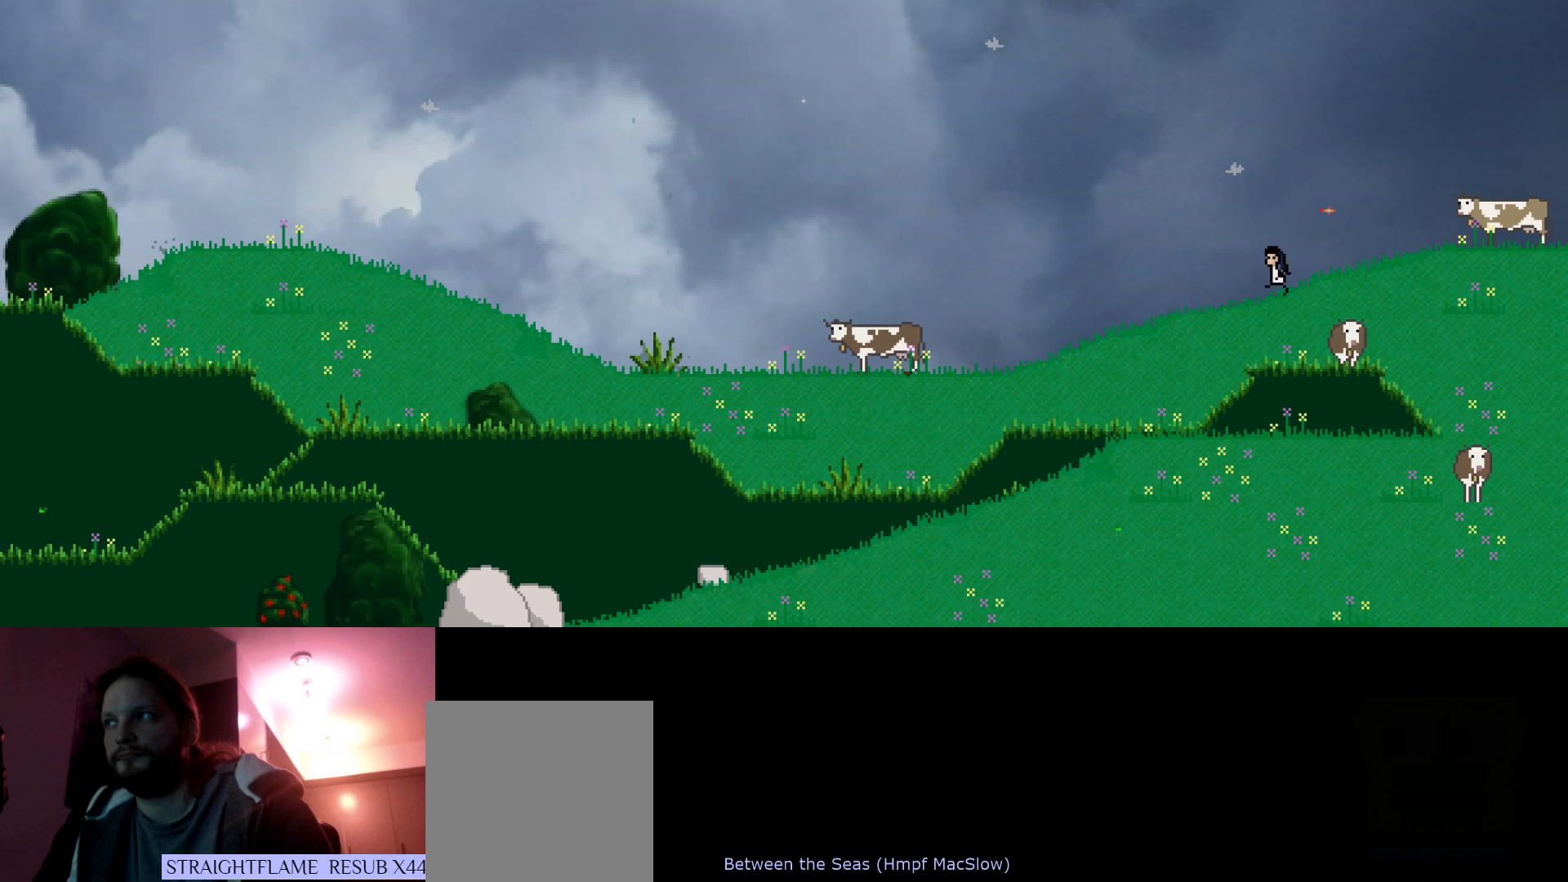
{"keys": ["left", "s", "up"], "events": []}
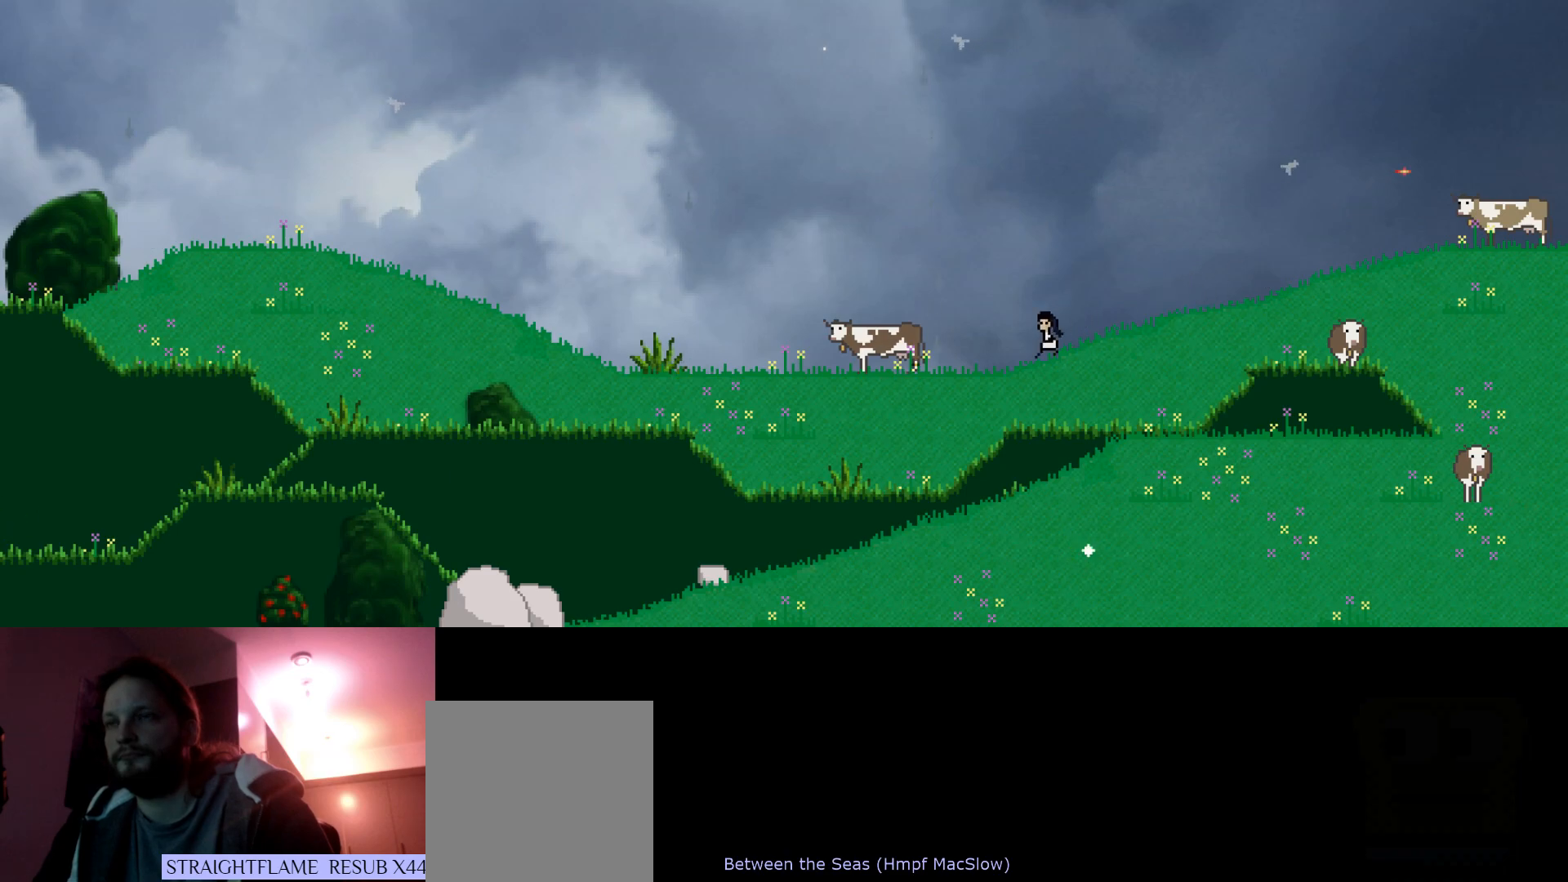
{"keys": ["left", "s", "up"], "events": []}
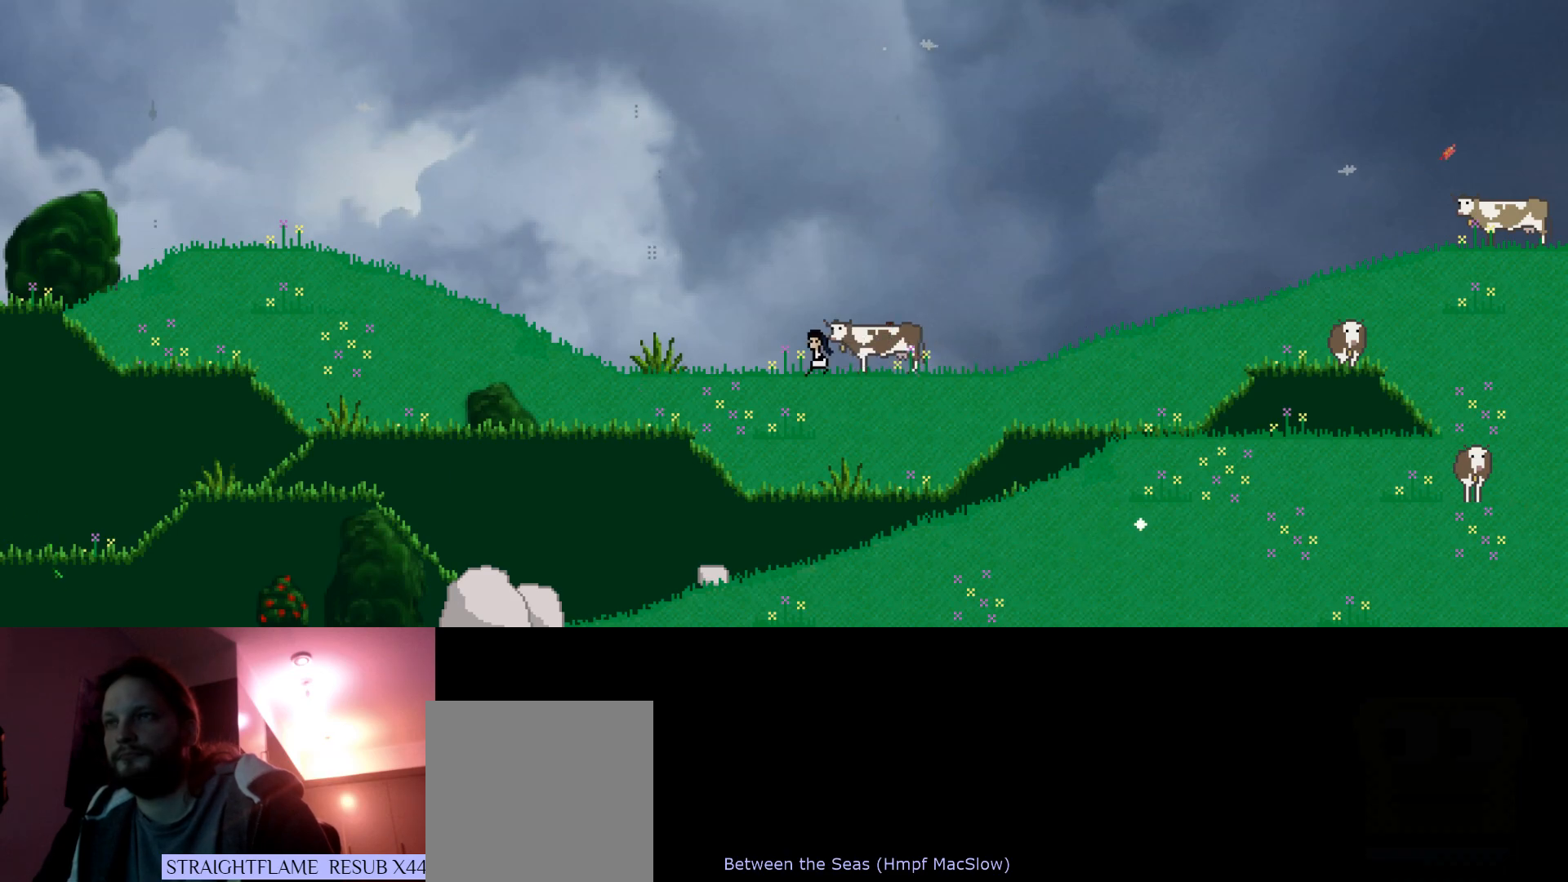
{"keys": ["left", "s", "up"], "events": []}
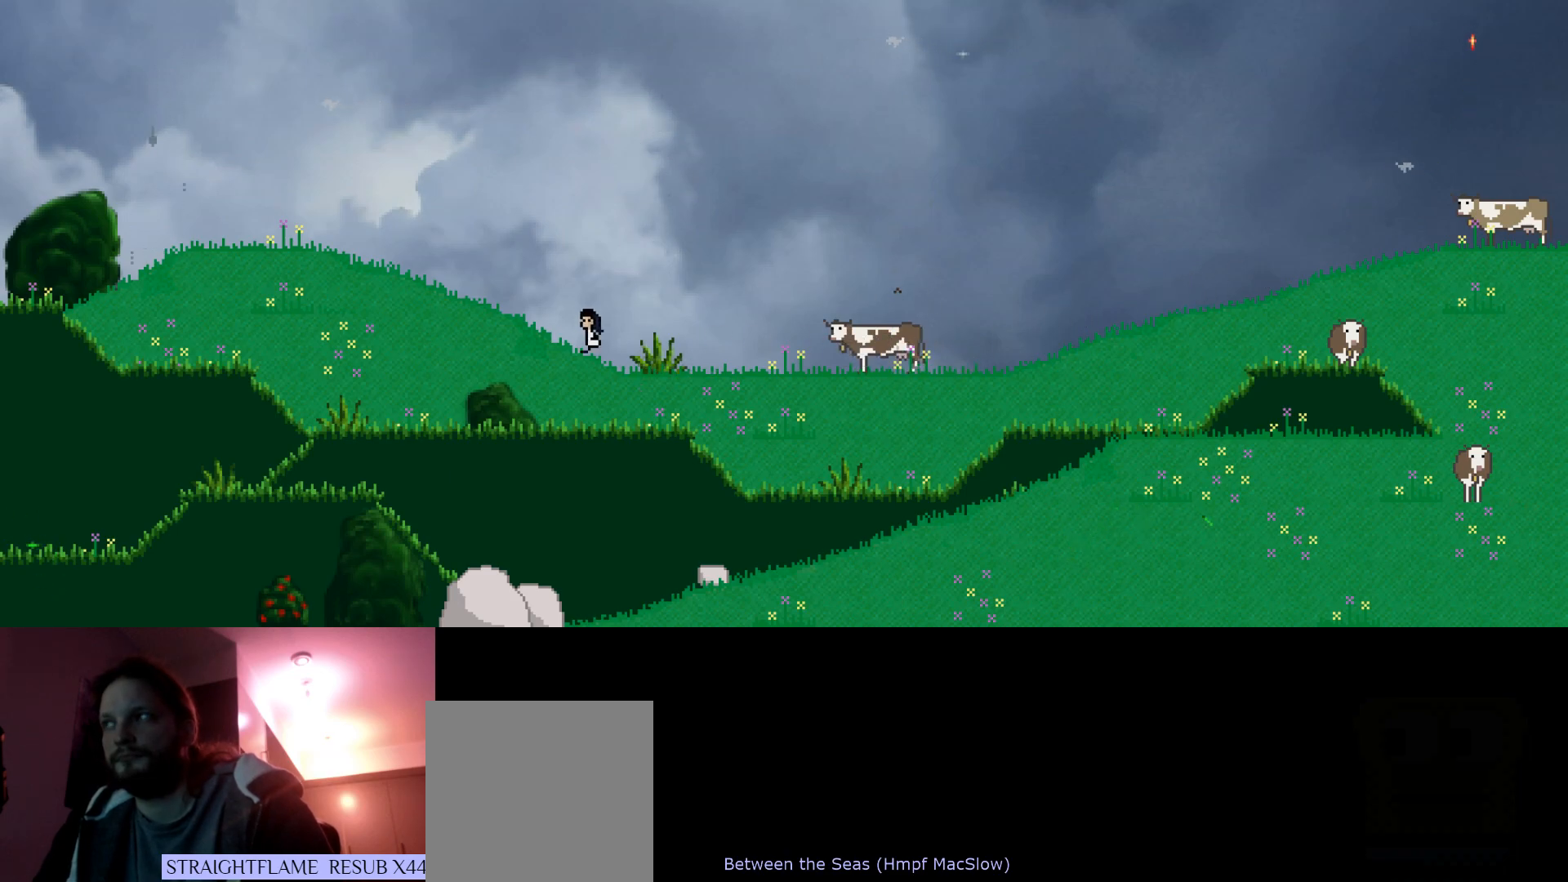
{"keys": ["left", "s", "up"], "events": []}
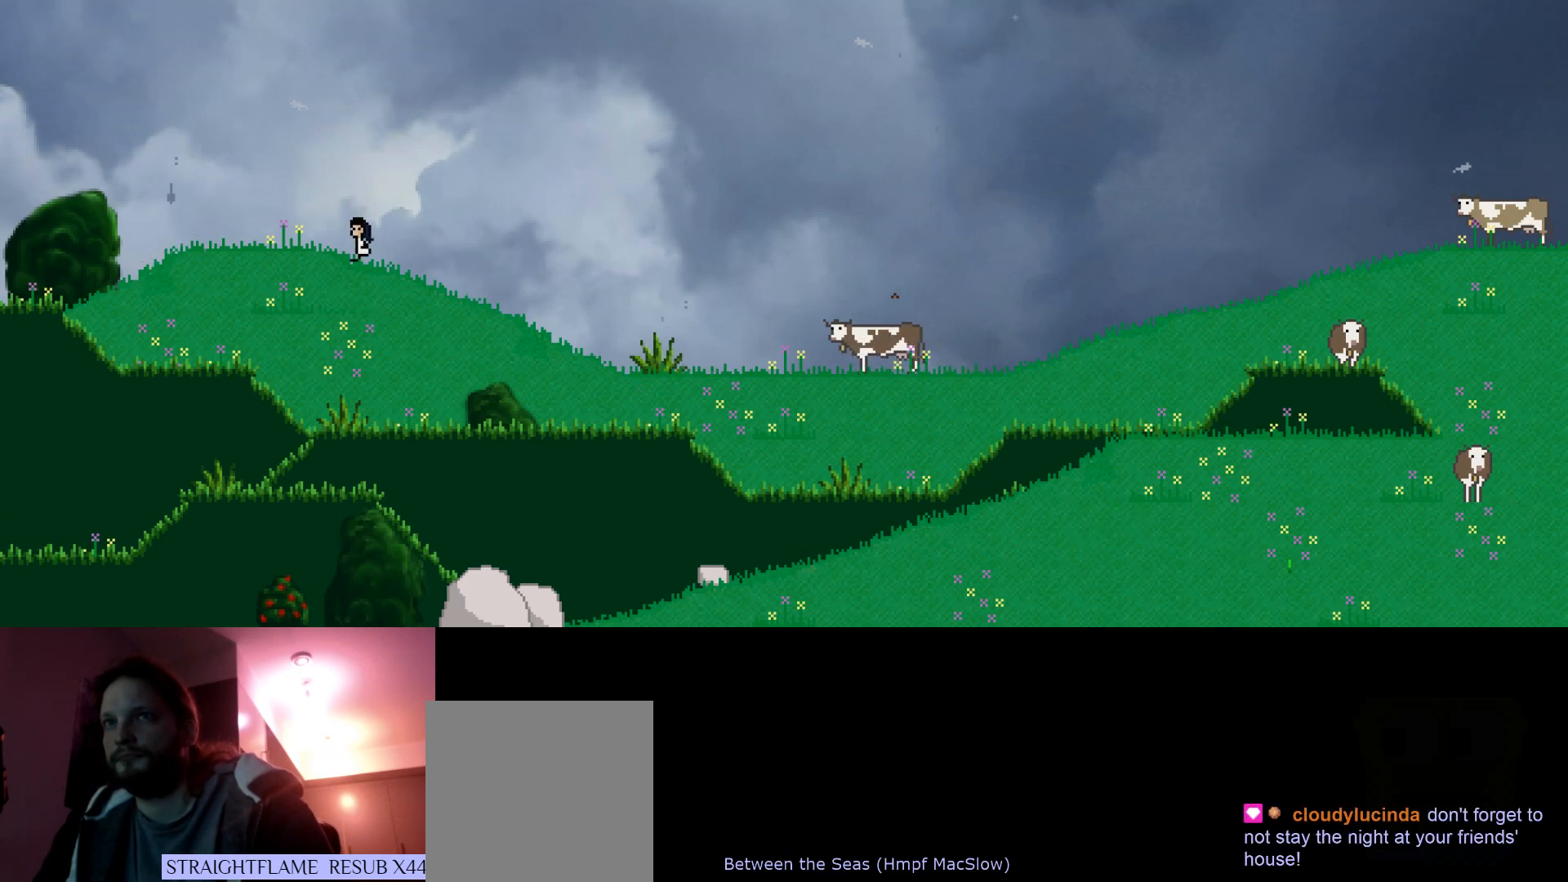
{"keys": ["left", "s", "up"], "events": []}
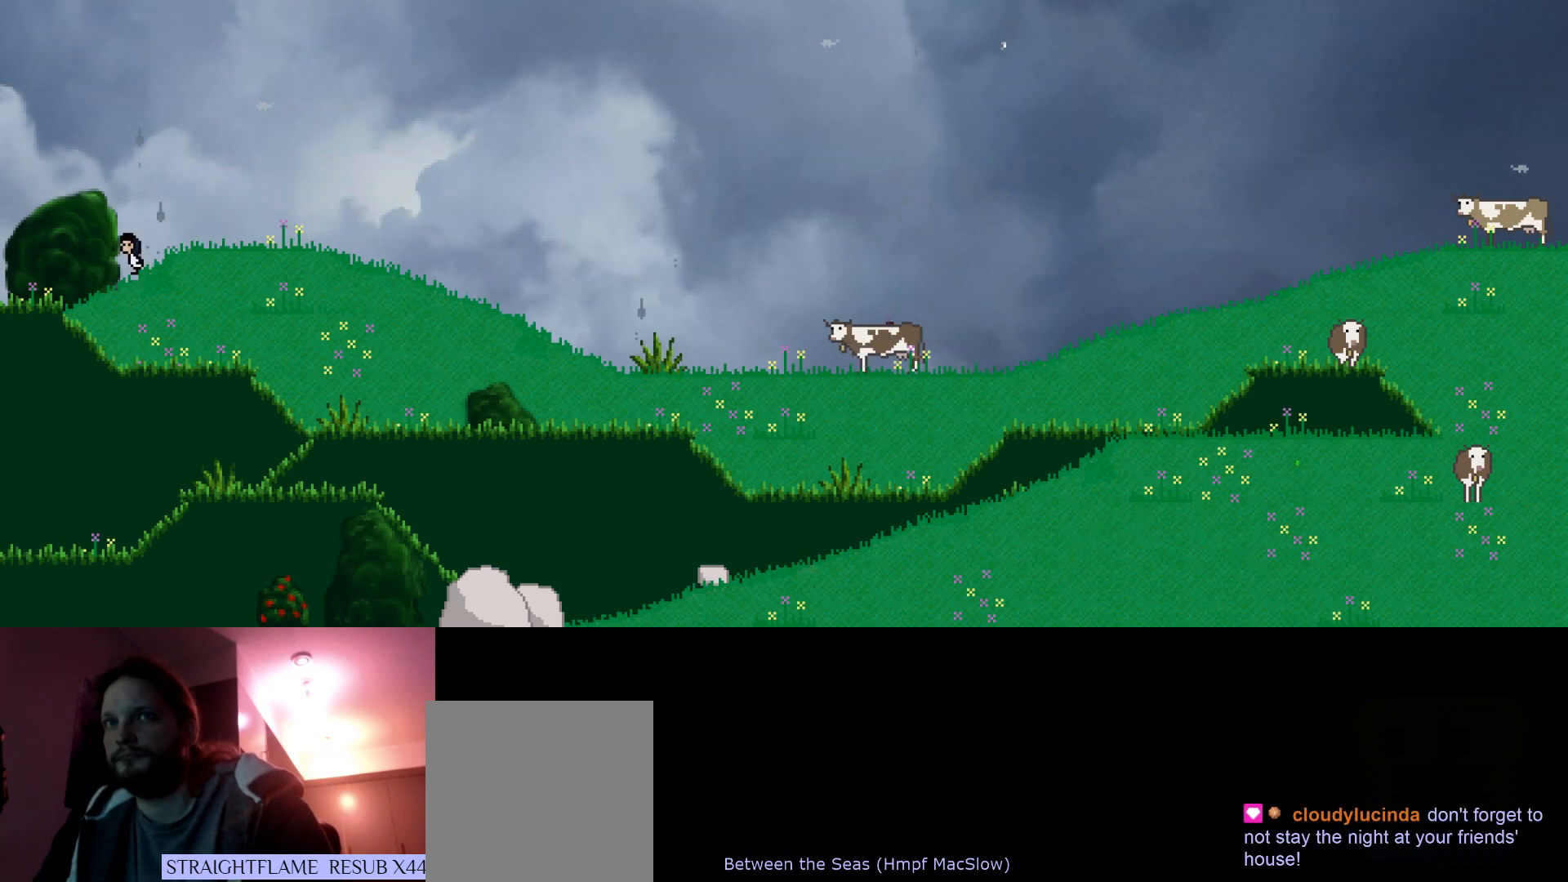
{"keys": ["left", "s", "up"], "events": []}
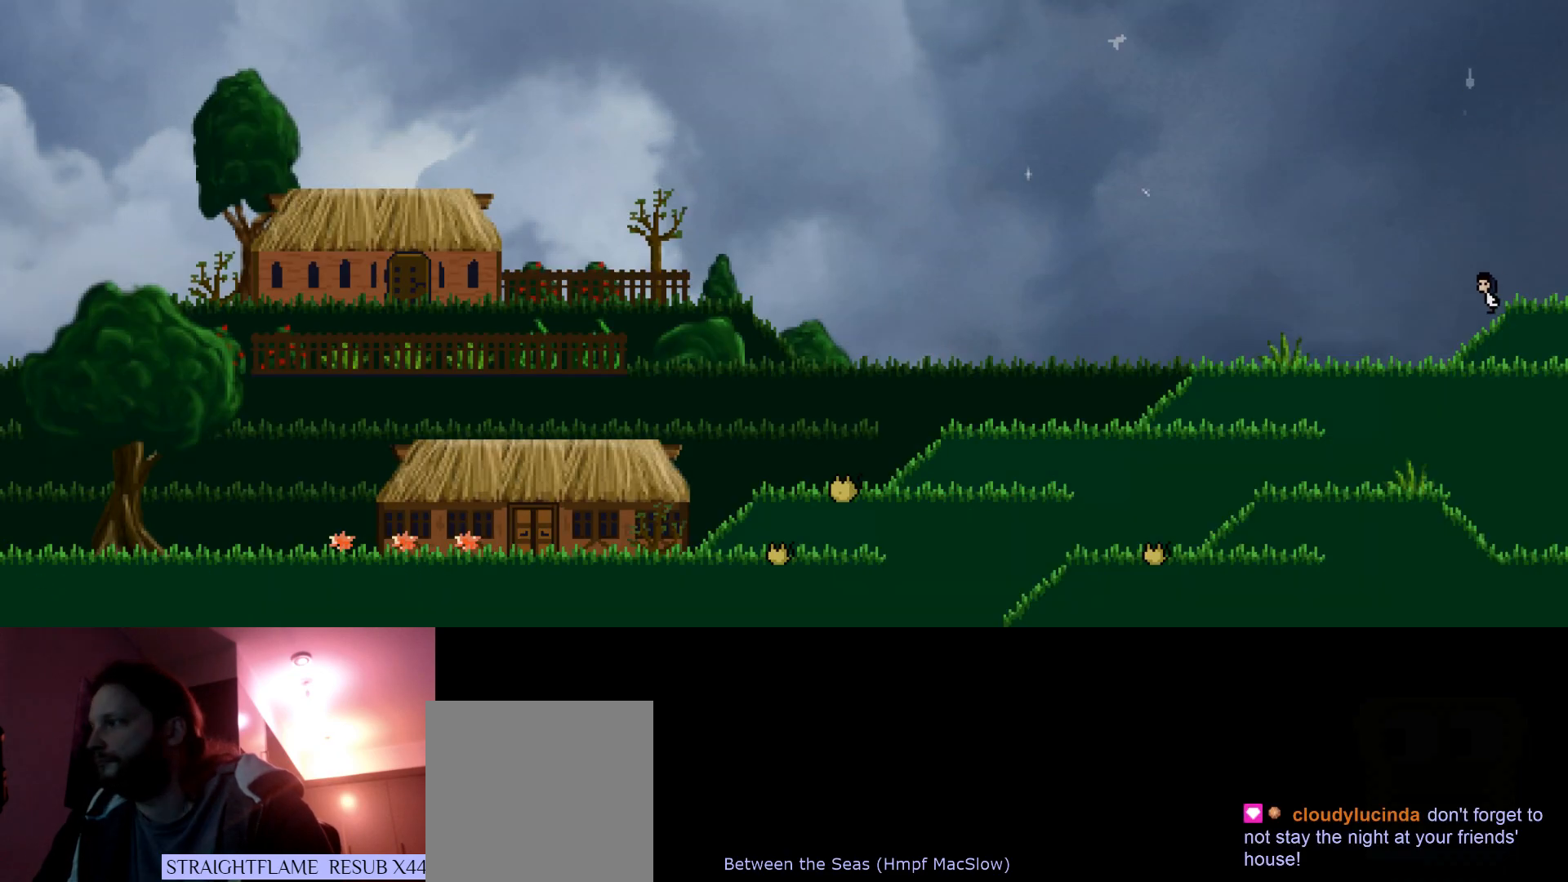
{"keys": ["left", "s", "up"], "events": []}
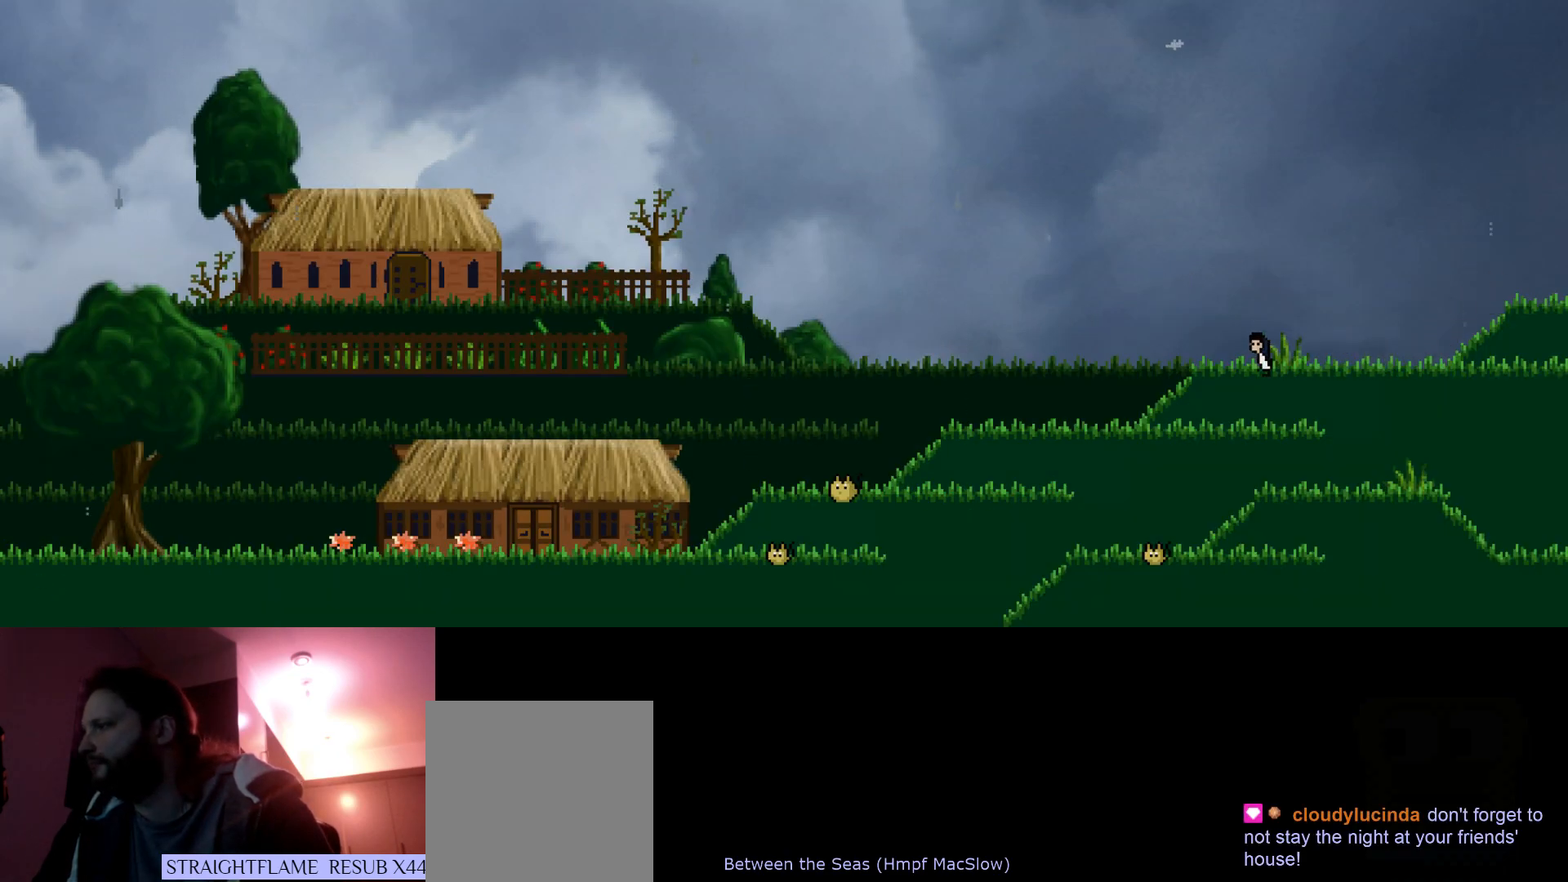
{"keys": ["left", "s", "up"], "events": []}
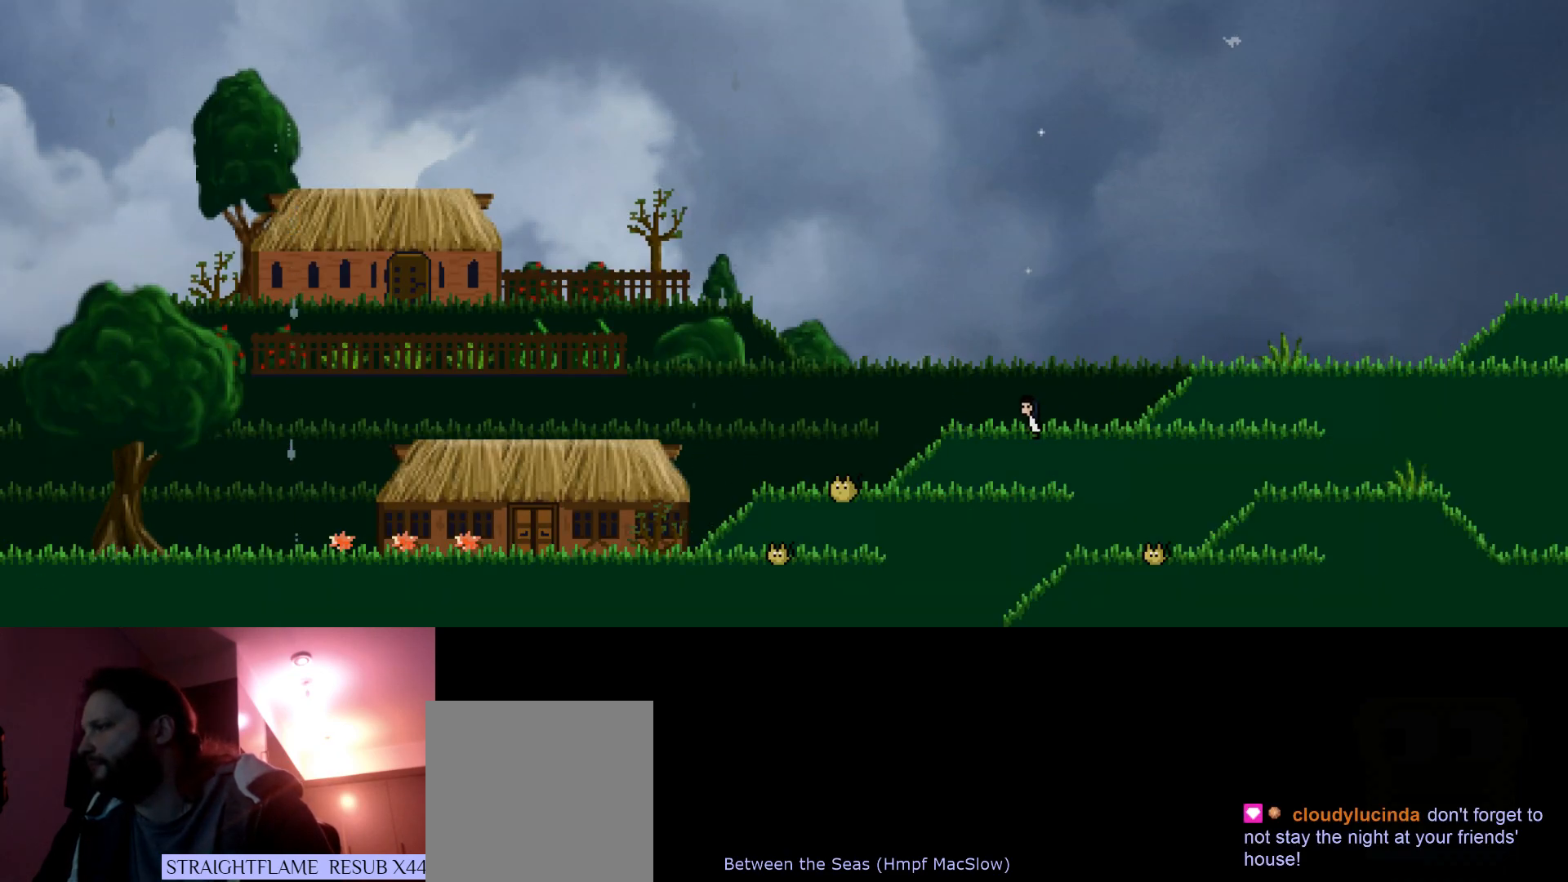
{"keys": ["left", "s", "up"], "events": []}
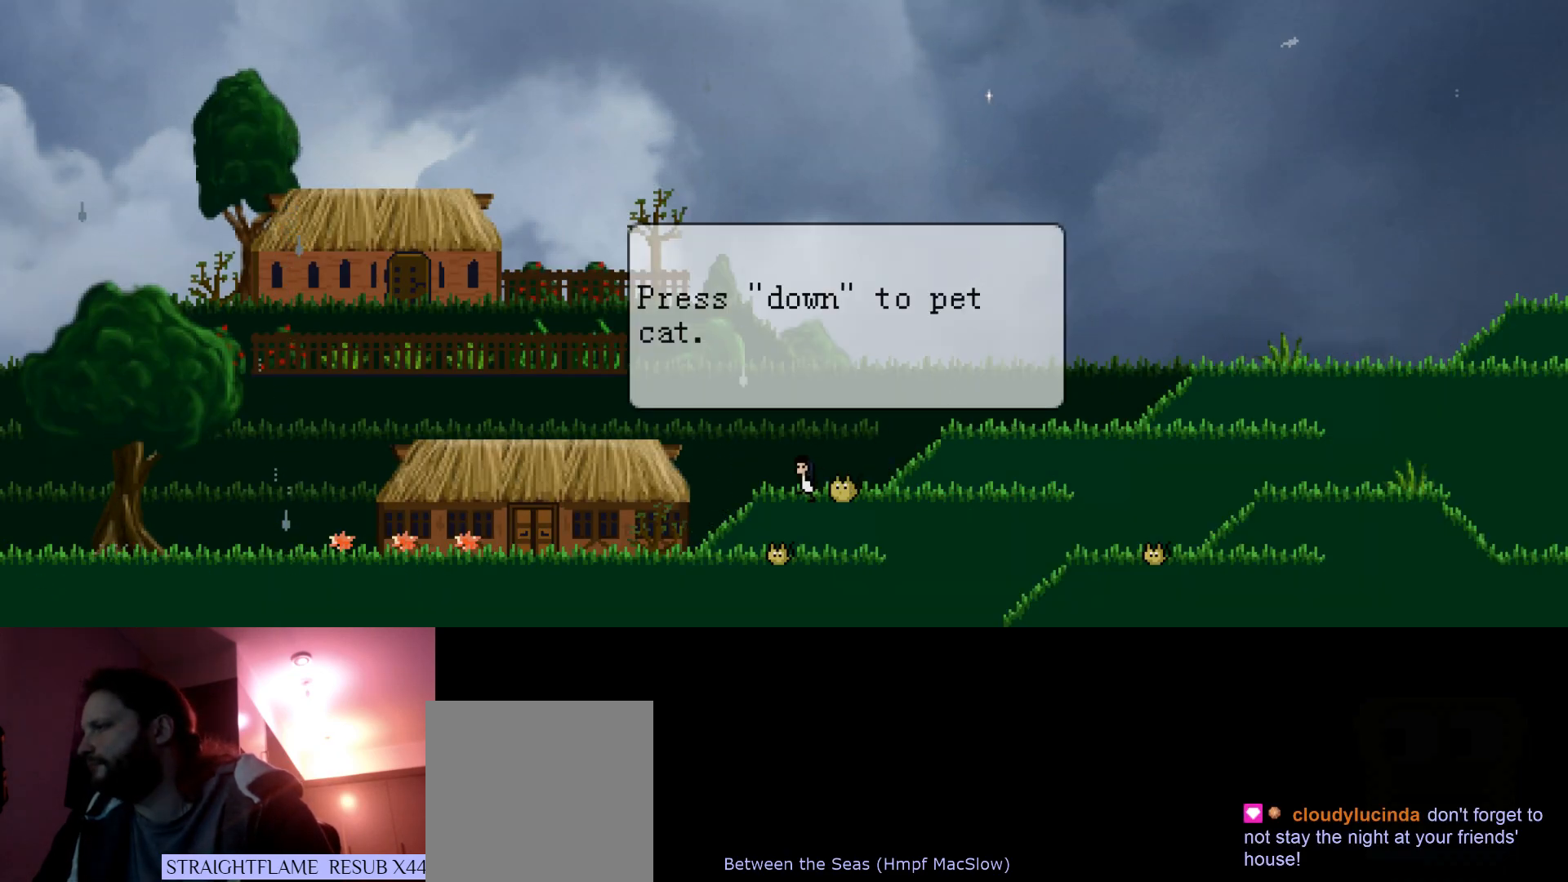
{"keys": ["left", "s", "up"], "events": []}
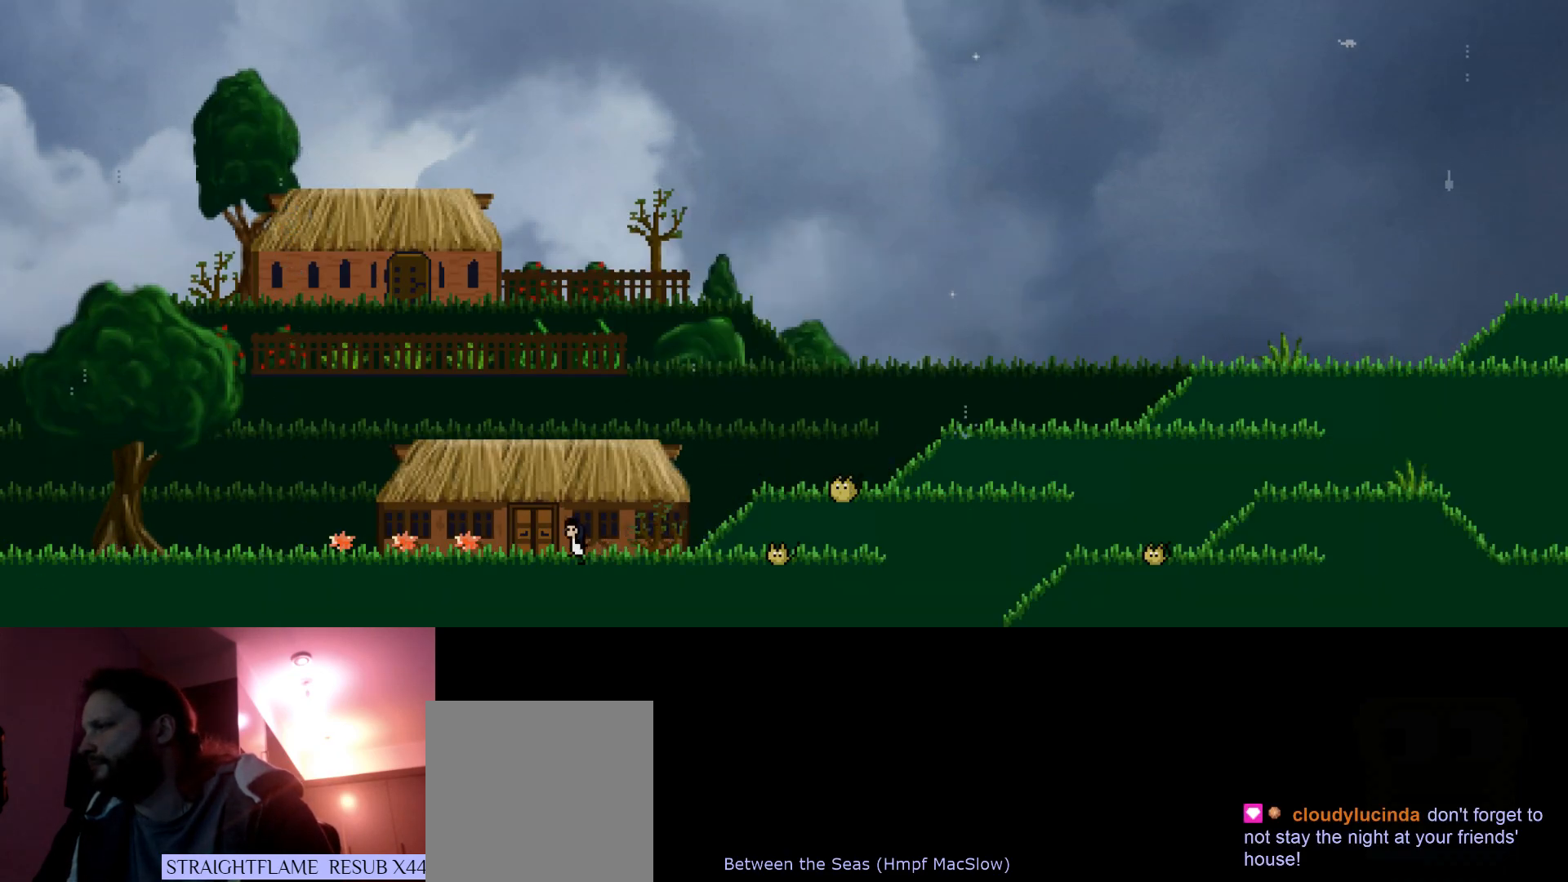
{"keys": ["left", "s", "up"], "events": []}
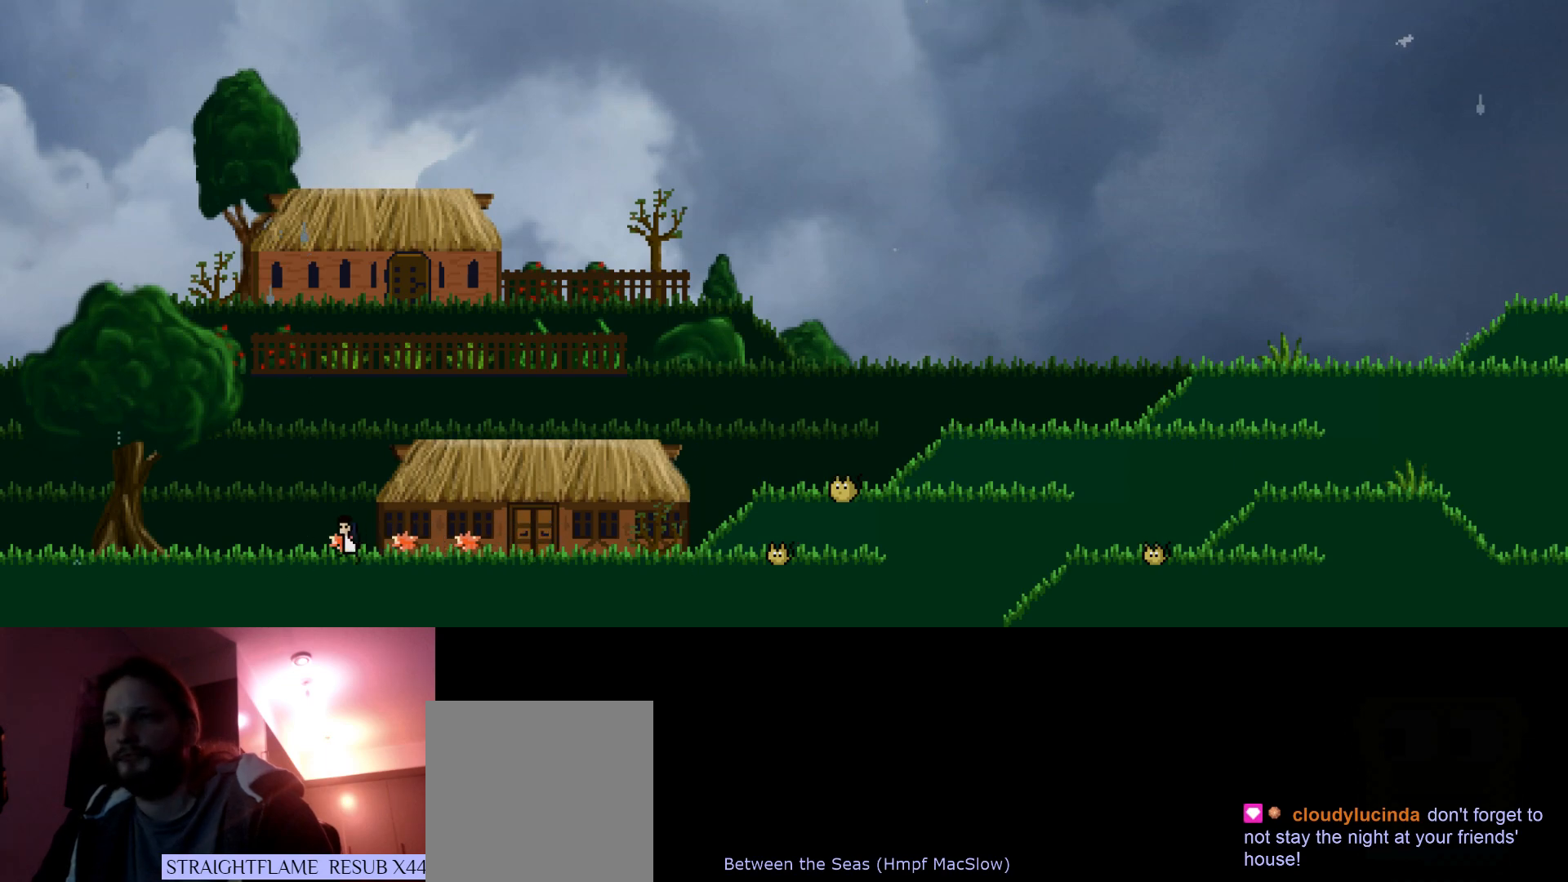
{"keys": ["left", "s", "up"], "events": []}
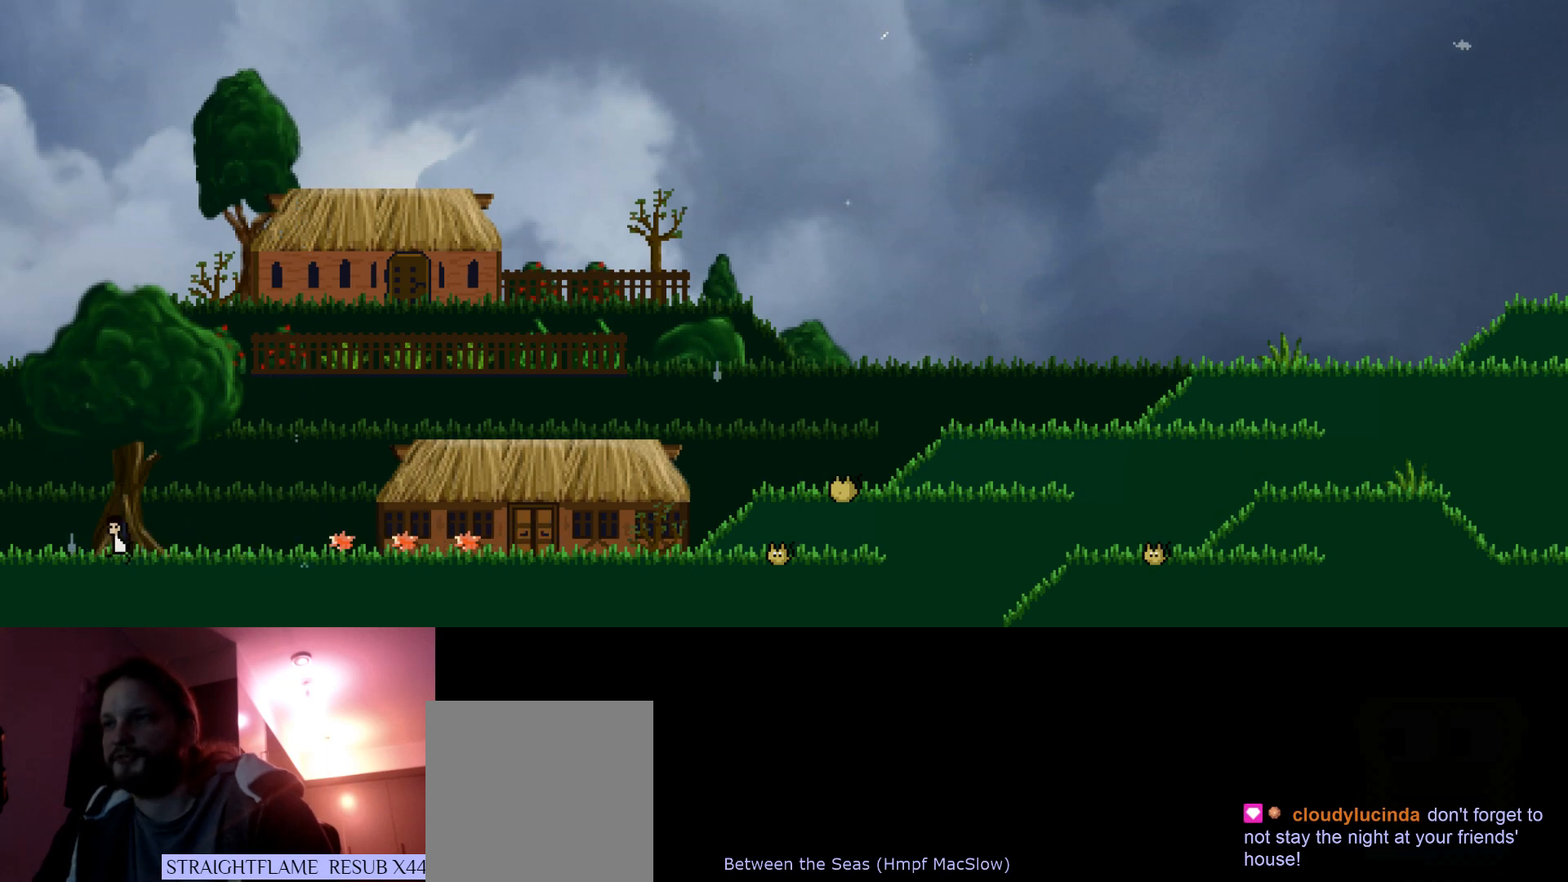
{"keys": ["left", "s", "up"], "events": []}
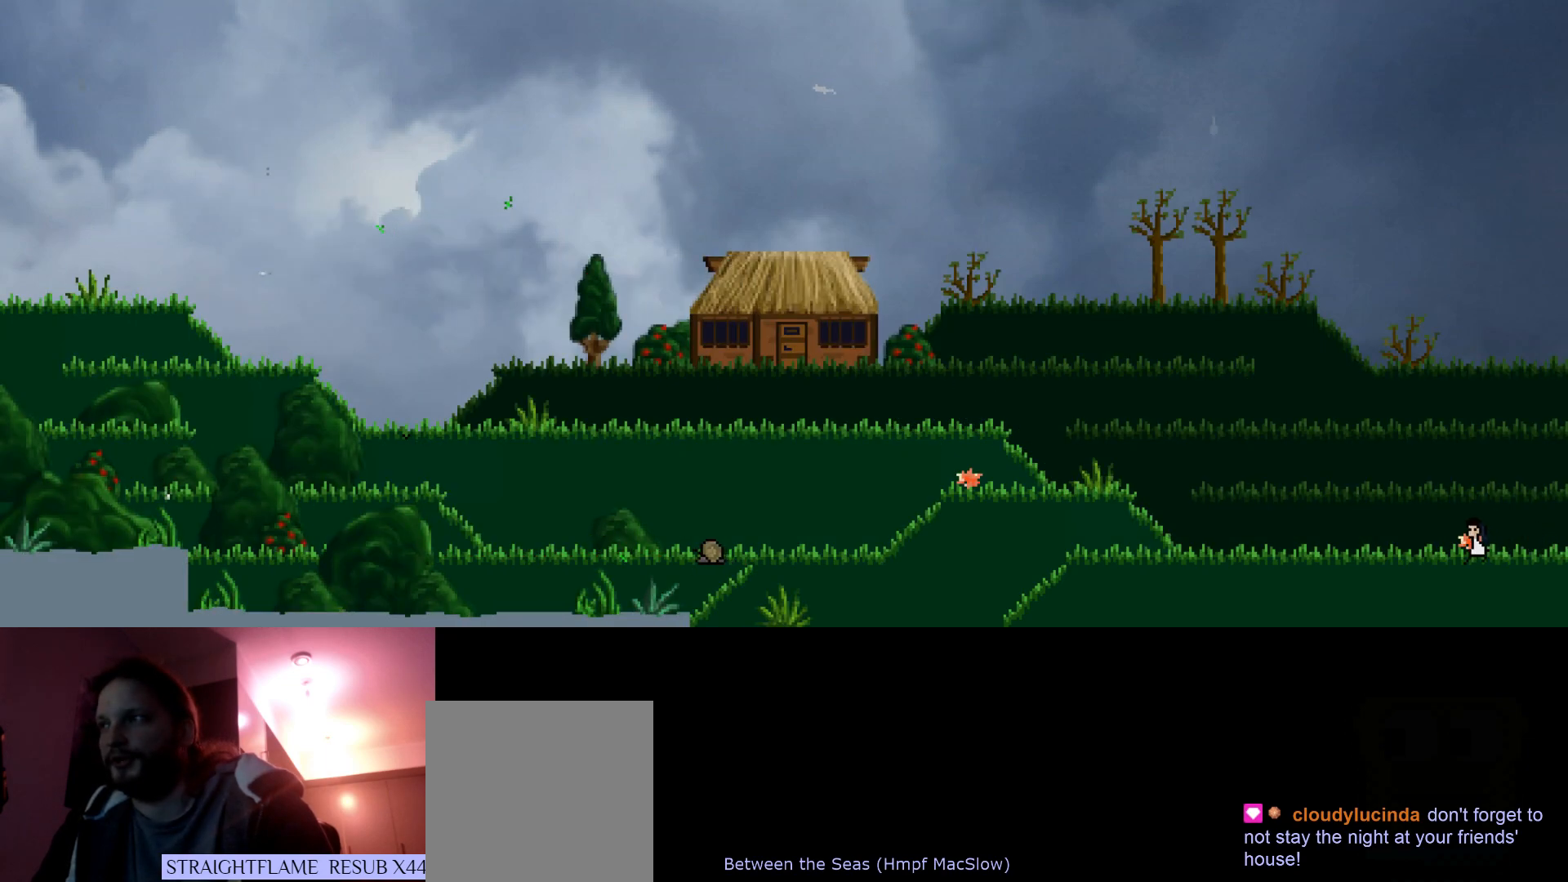
{"keys": ["left", "s", "up"], "events": []}
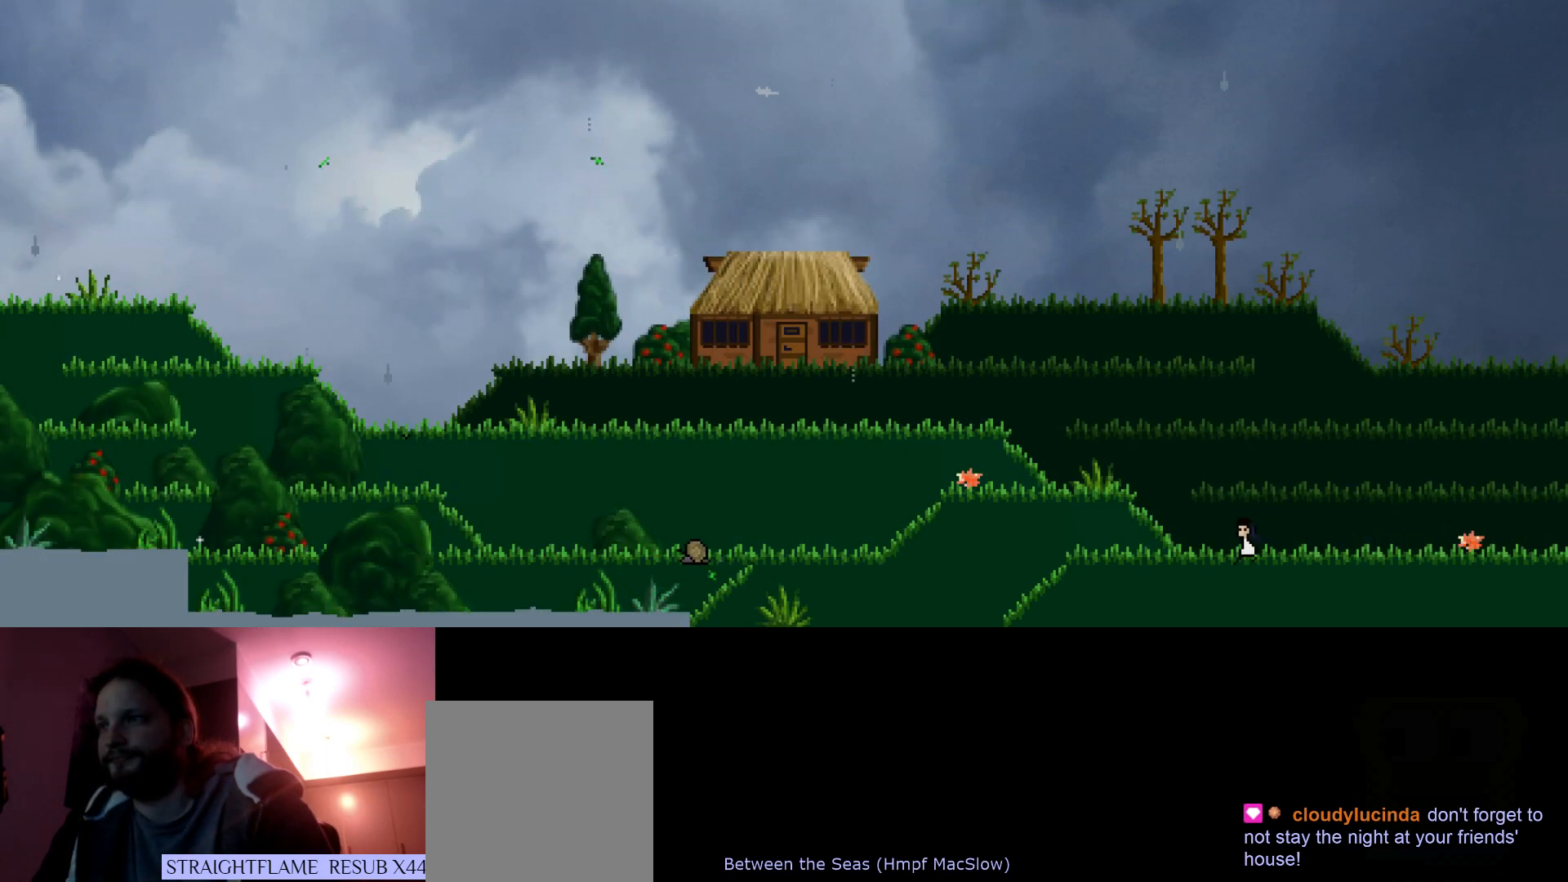
{"keys": ["left", "s", "up"], "events": []}
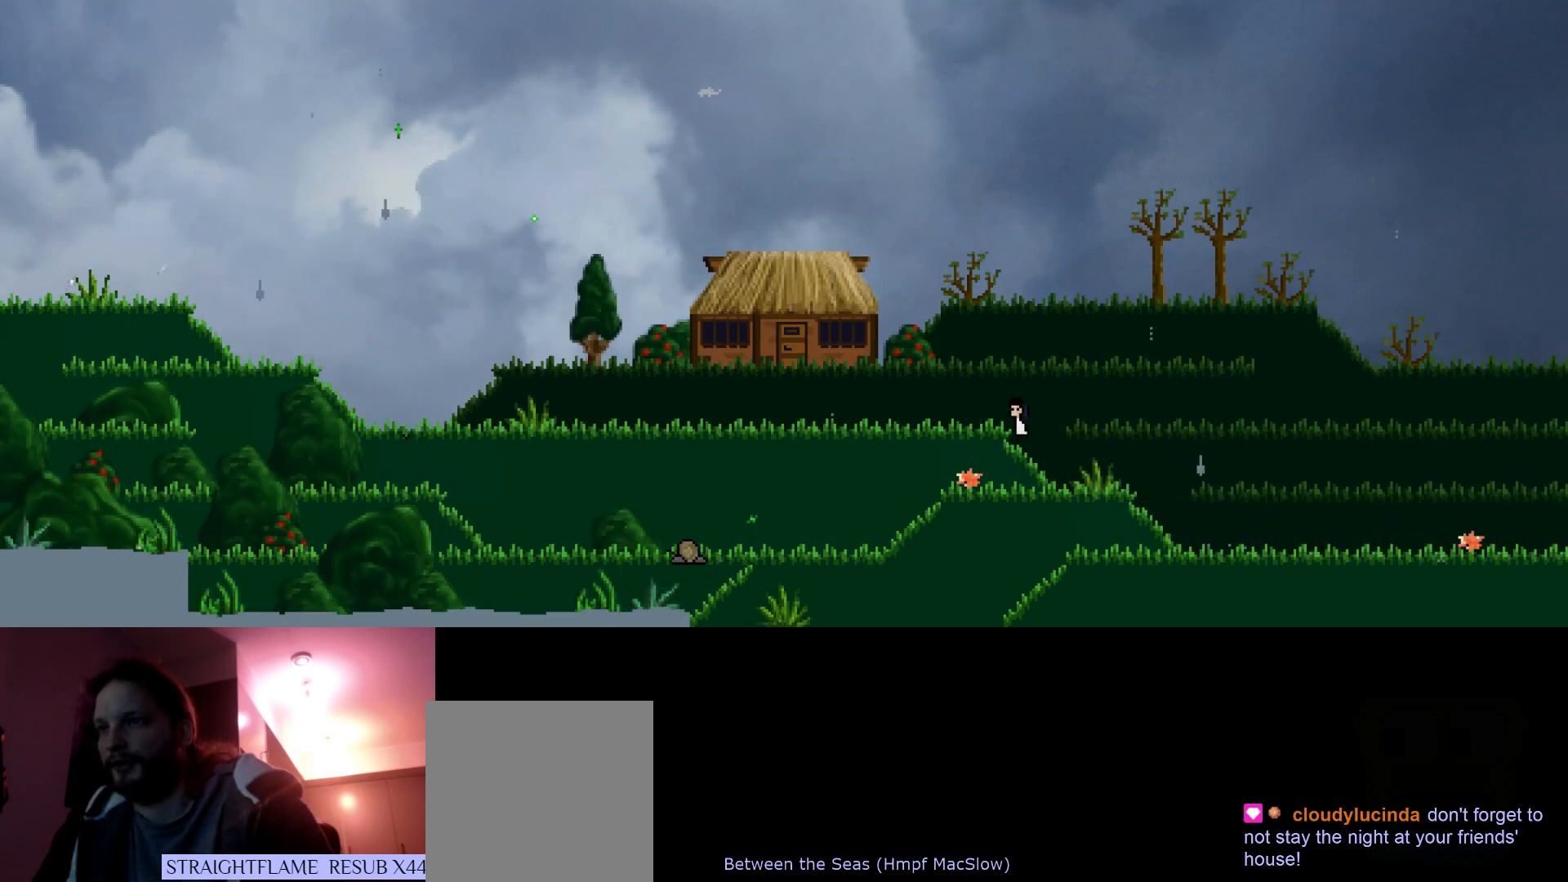
{"keys": ["left", "s", "up"], "events": []}
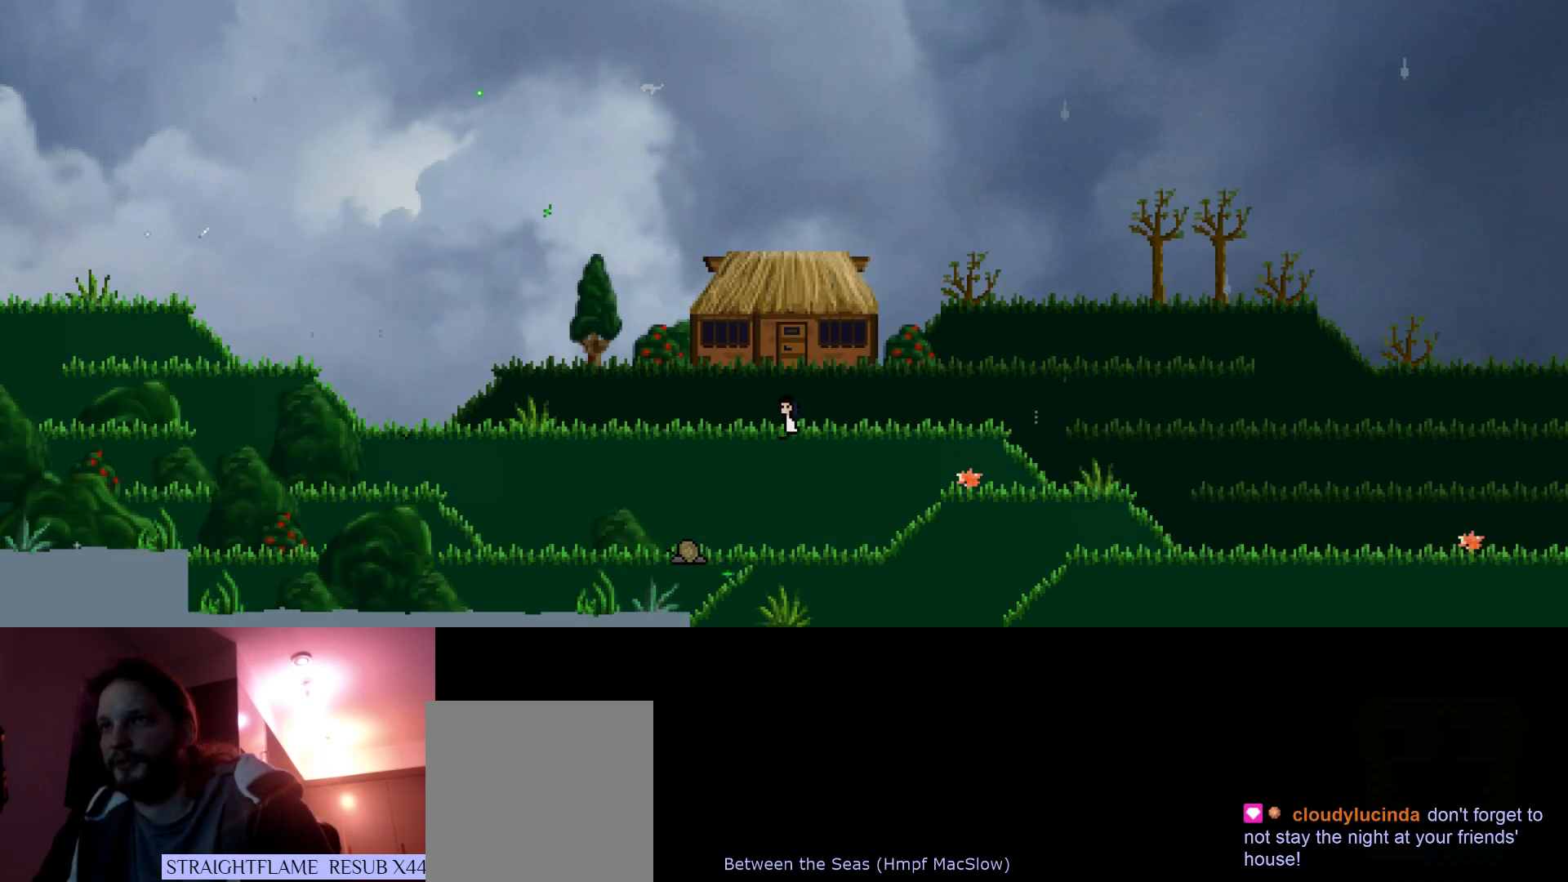
{"keys": ["left", "s", "up"], "events": []}
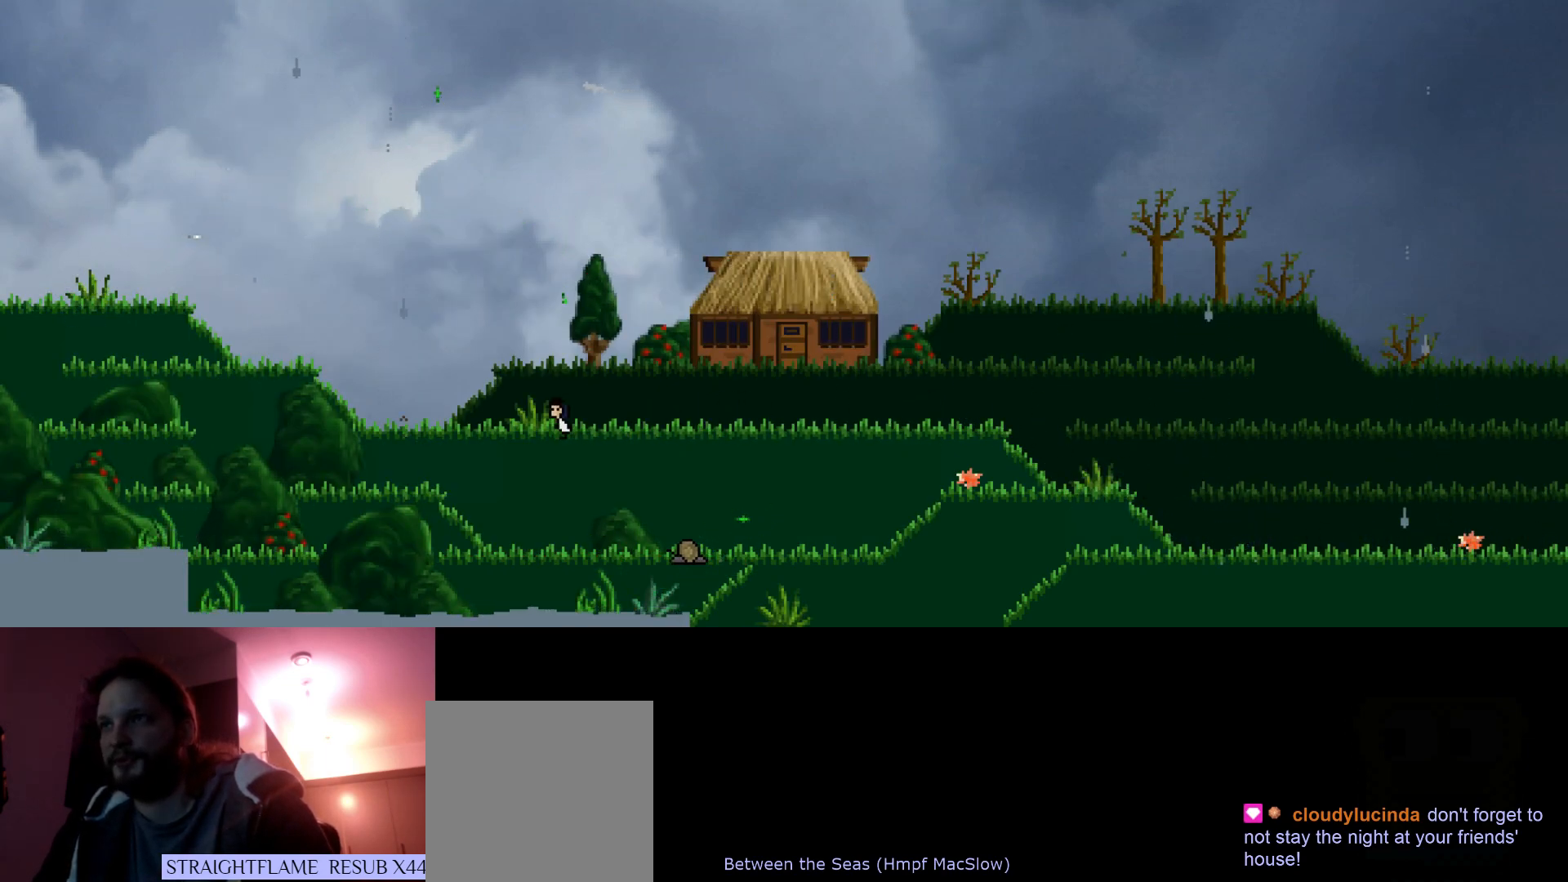
{"keys": ["left", "s", "up"], "events": []}
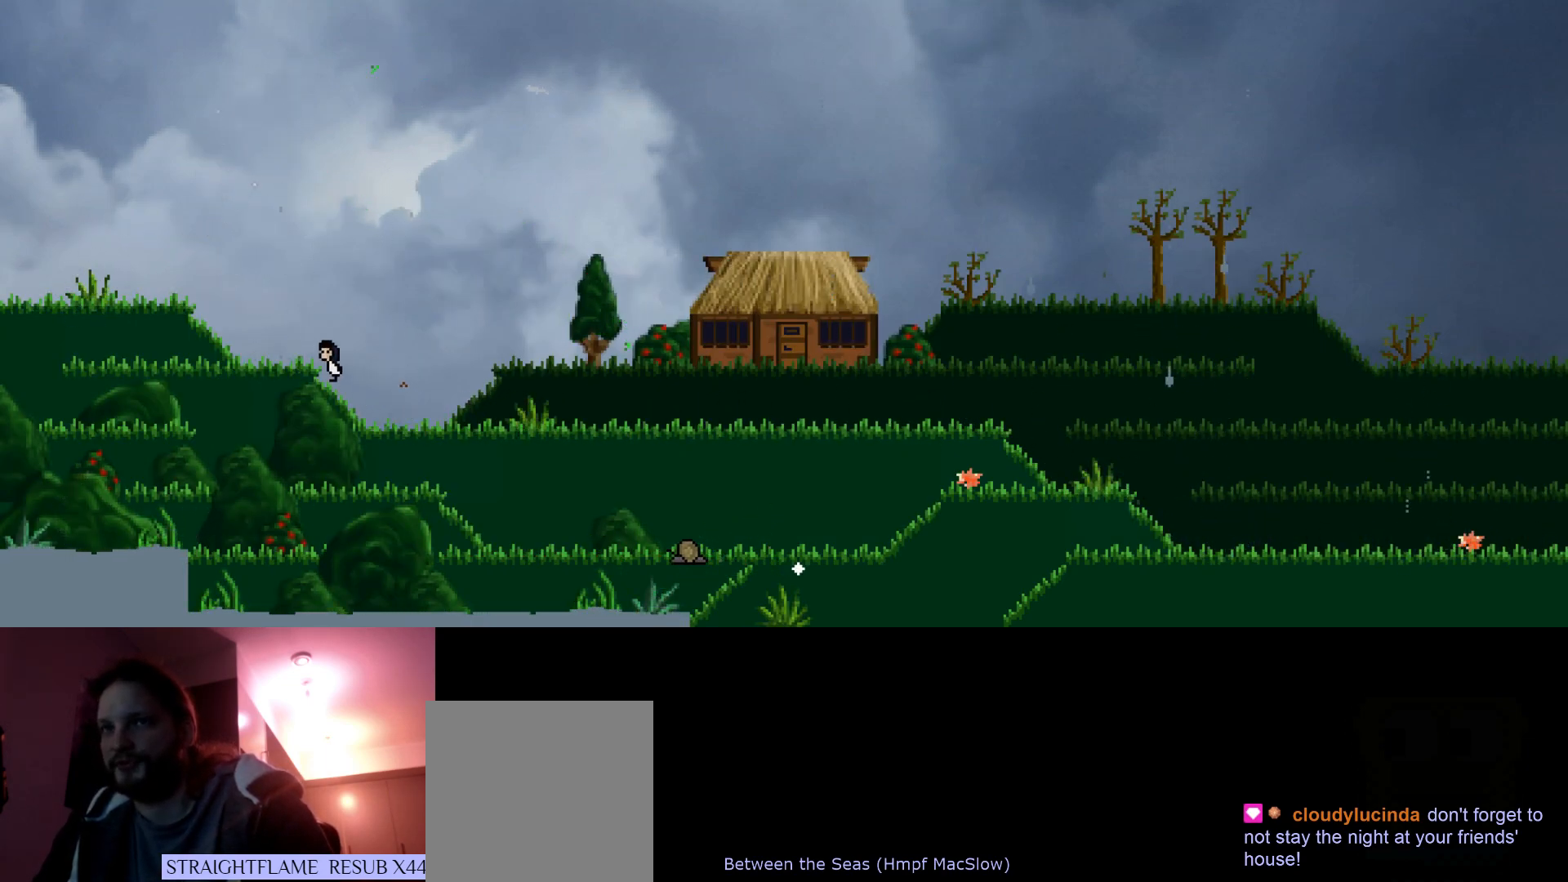
{"keys": ["left", "s", "up"], "events": []}
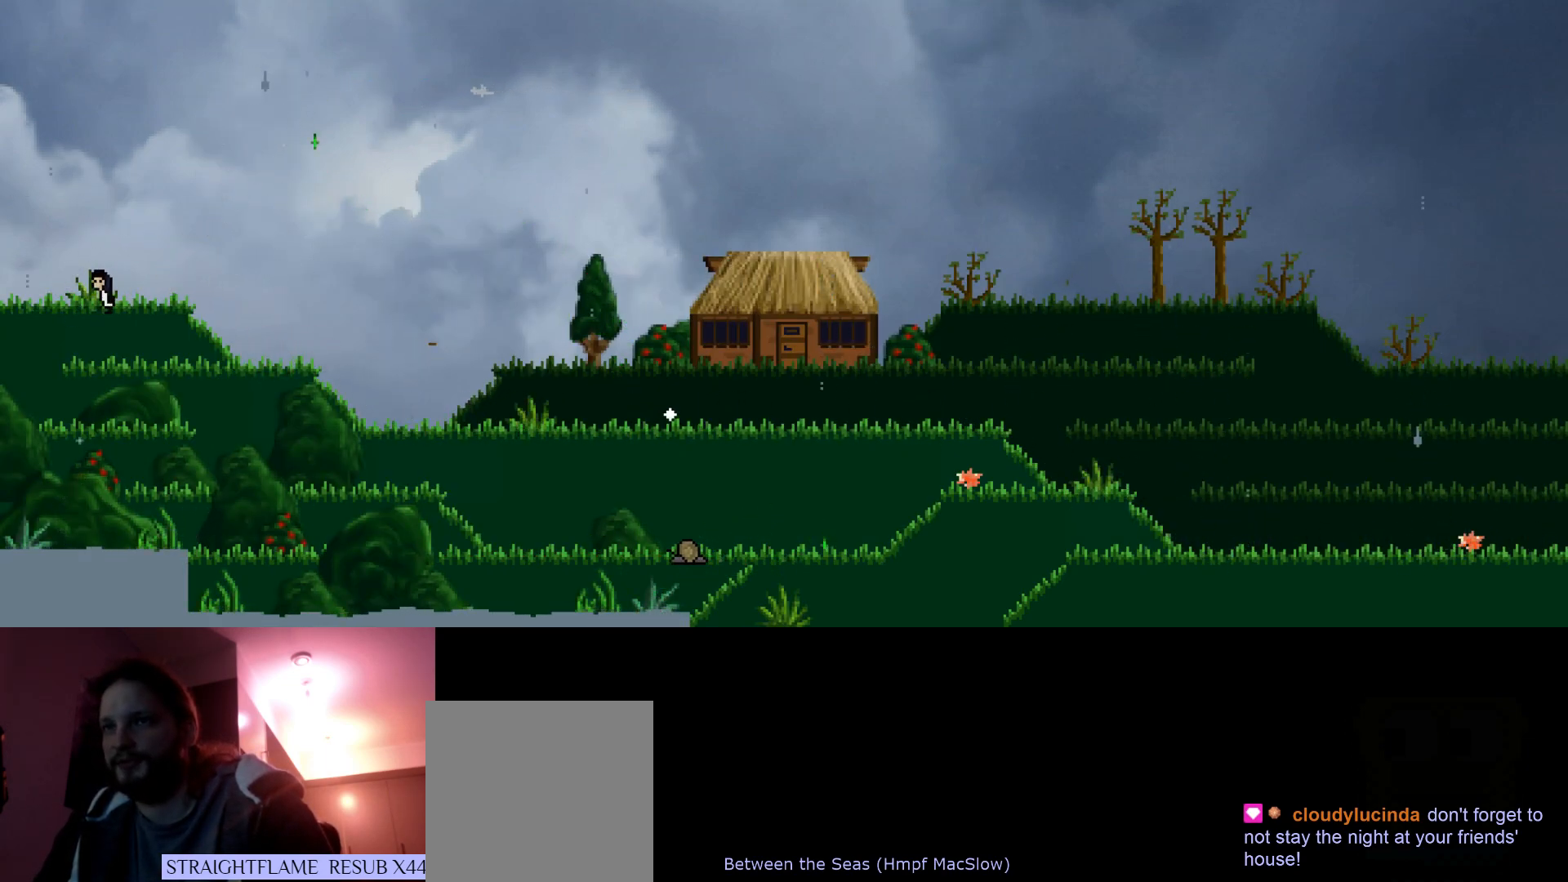
{"keys": ["left", "s", "up"], "events": []}
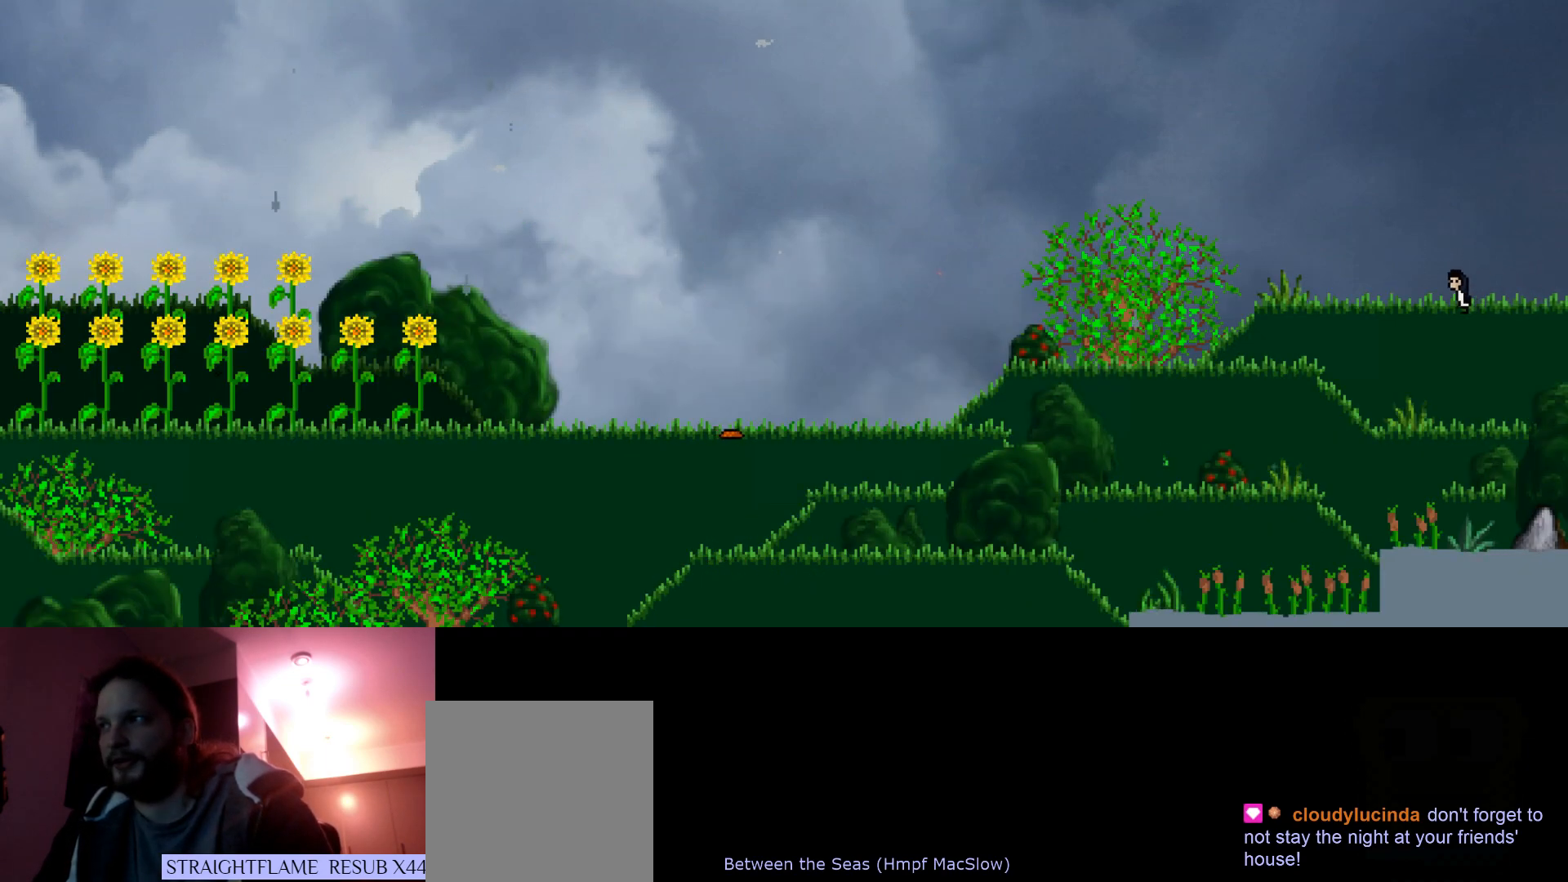
{"keys": ["left", "s", "up"], "events": []}